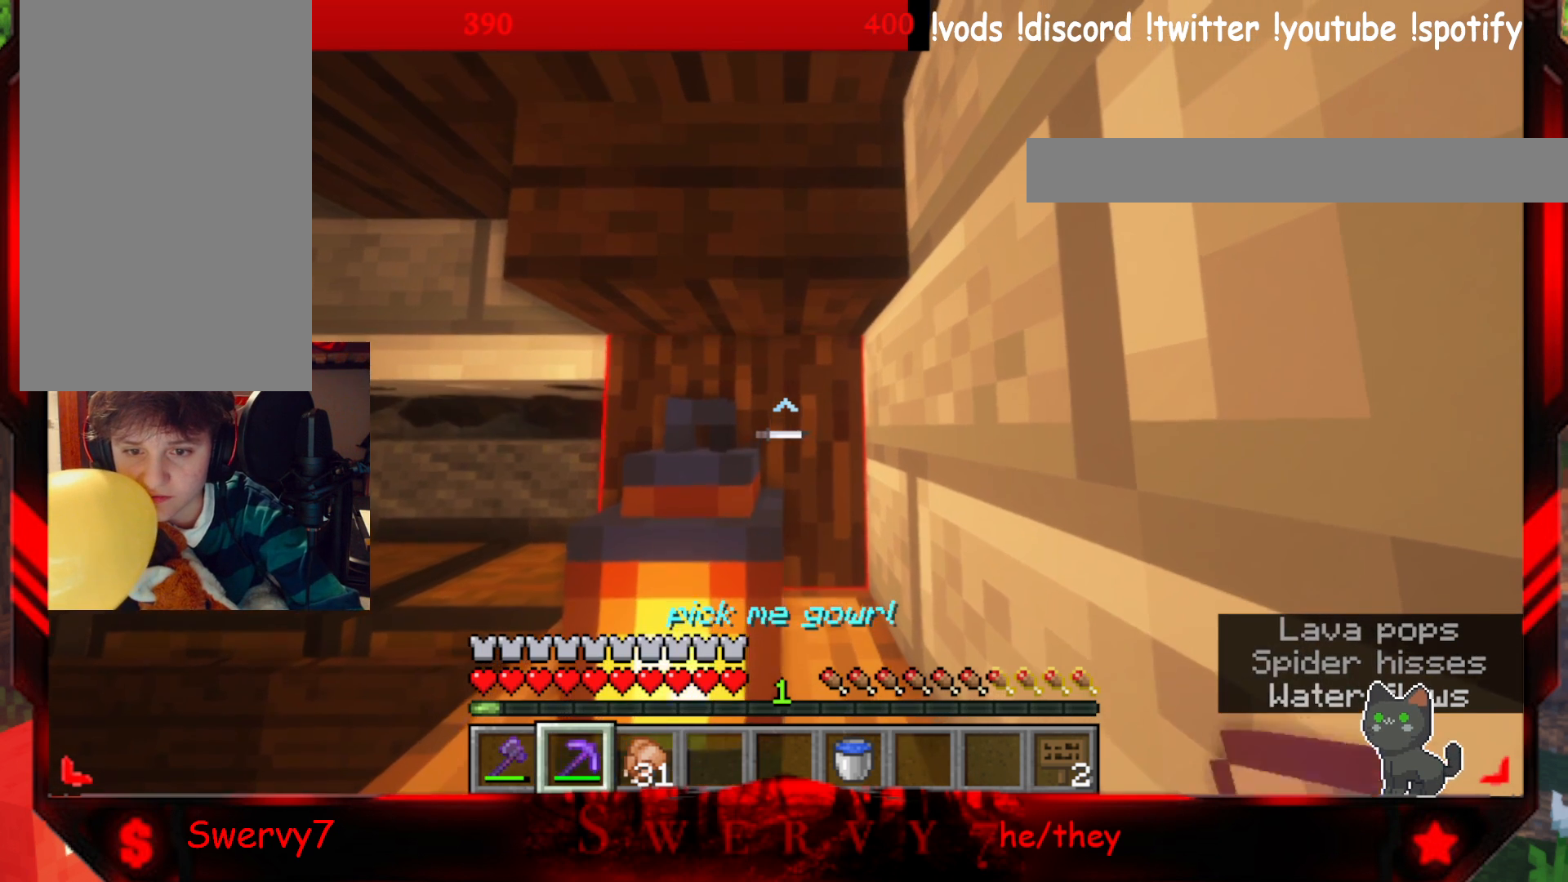
Gameplay with keyboard and mouse; each line is a JSON object with the keys and mouse buttons held at the frame after it. "events" lists presses ("down") and releases ("up") of "a", "d", "s", "w", "mouse_left" and "mouse_right" between this image and that frame as [ms after this image, input, new state], when the widget could be followed in between. "mouse_left", "mouse_right" = the "left", "right" buttons of the "mouse" list. No other keys are recorded. Fast repeated clicks can show as one long hold. Mouse movement is not recorded.
{"keys": ["w"], "mouse": [], "events": [[150, "a", "down"], [383, "w", "down"], [467, "a", "up"]]}
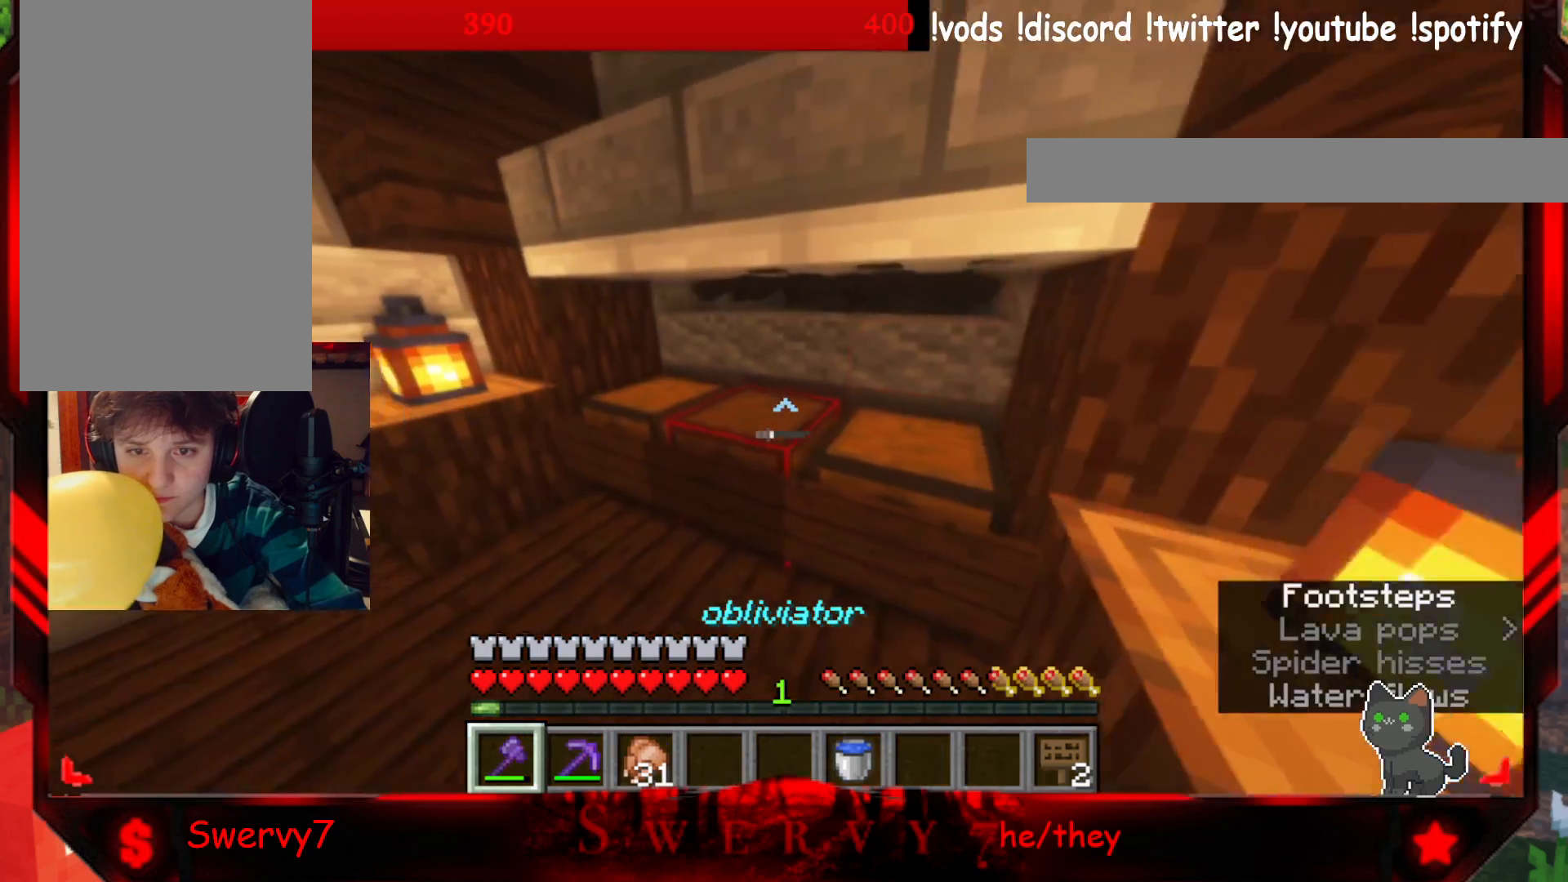
{"keys": ["w"], "mouse": [], "events": []}
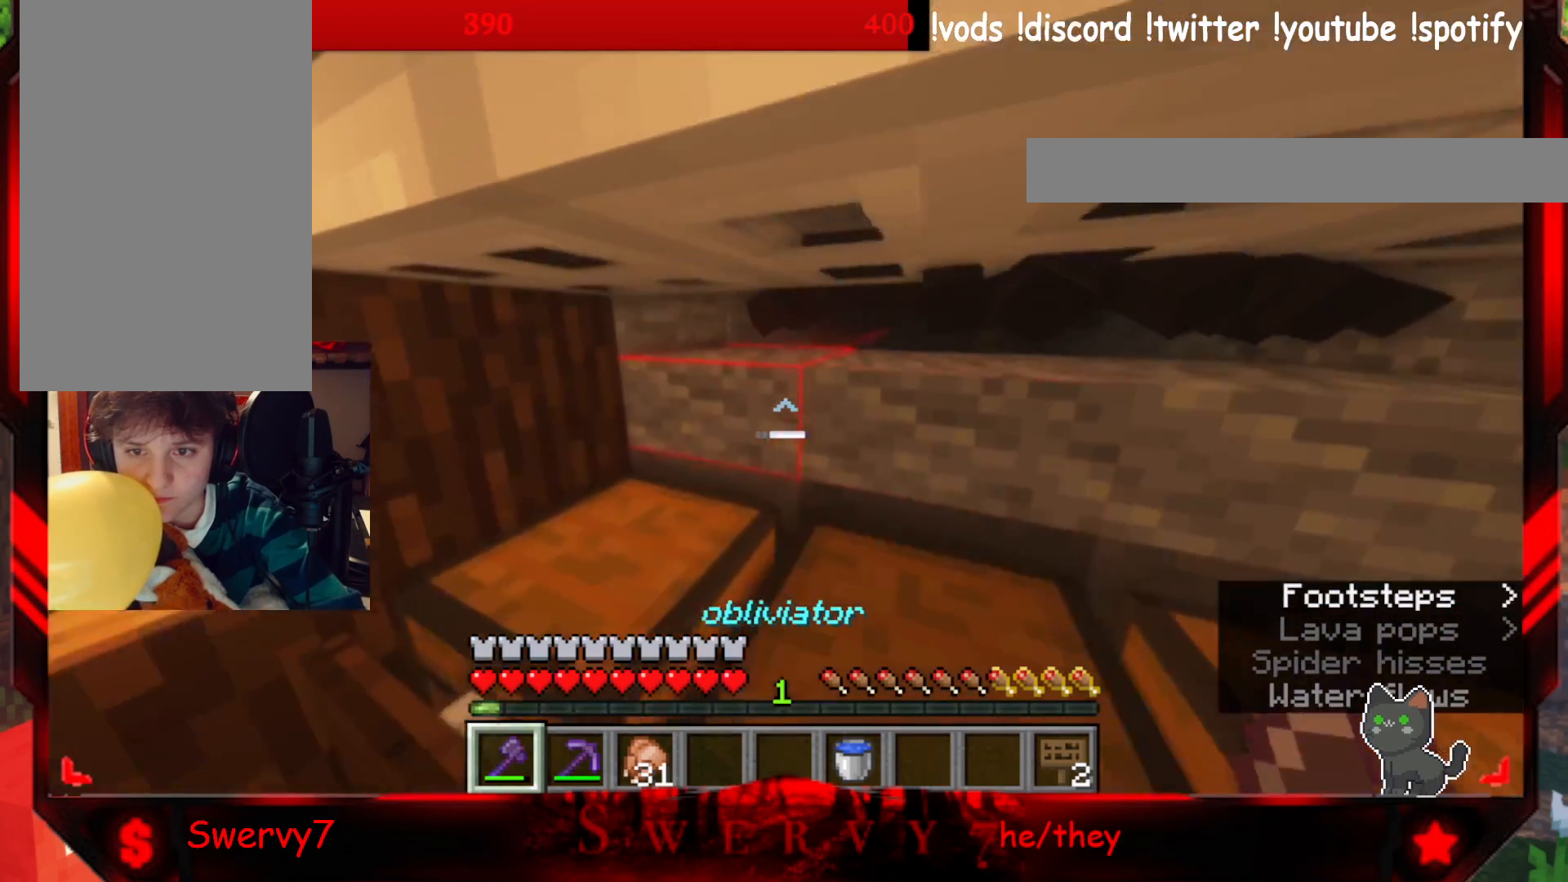
{"keys": [], "mouse": ["left"], "events": [[67, "w", "up"], [500, "mouse_left", "down"]]}
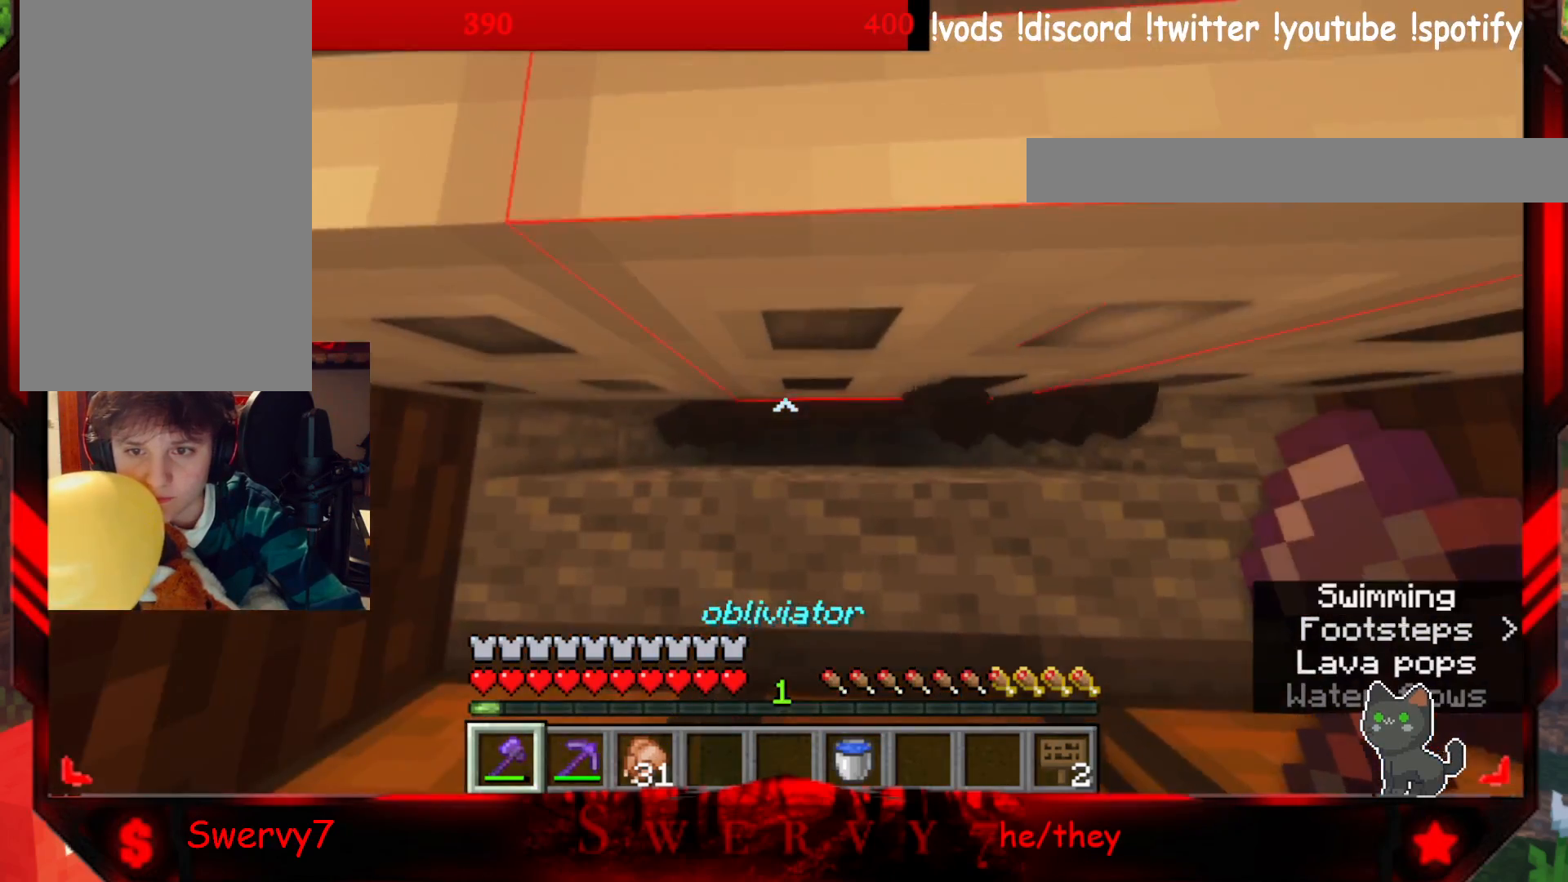
{"keys": [], "mouse": [], "events": [[150, "mouse_left", "up"]]}
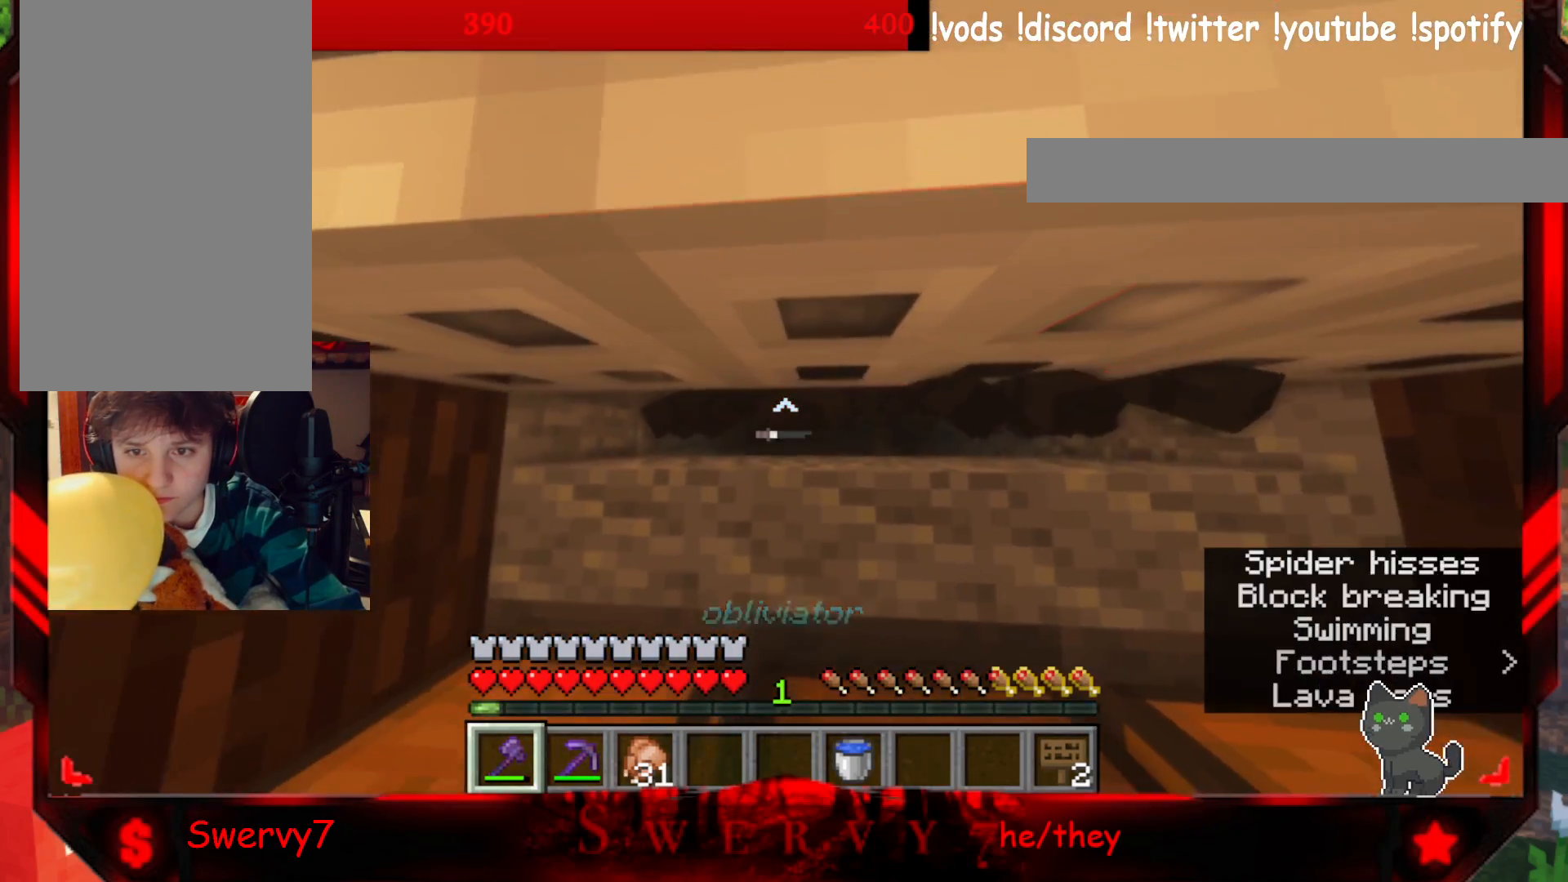
{"keys": [], "mouse": [], "events": []}
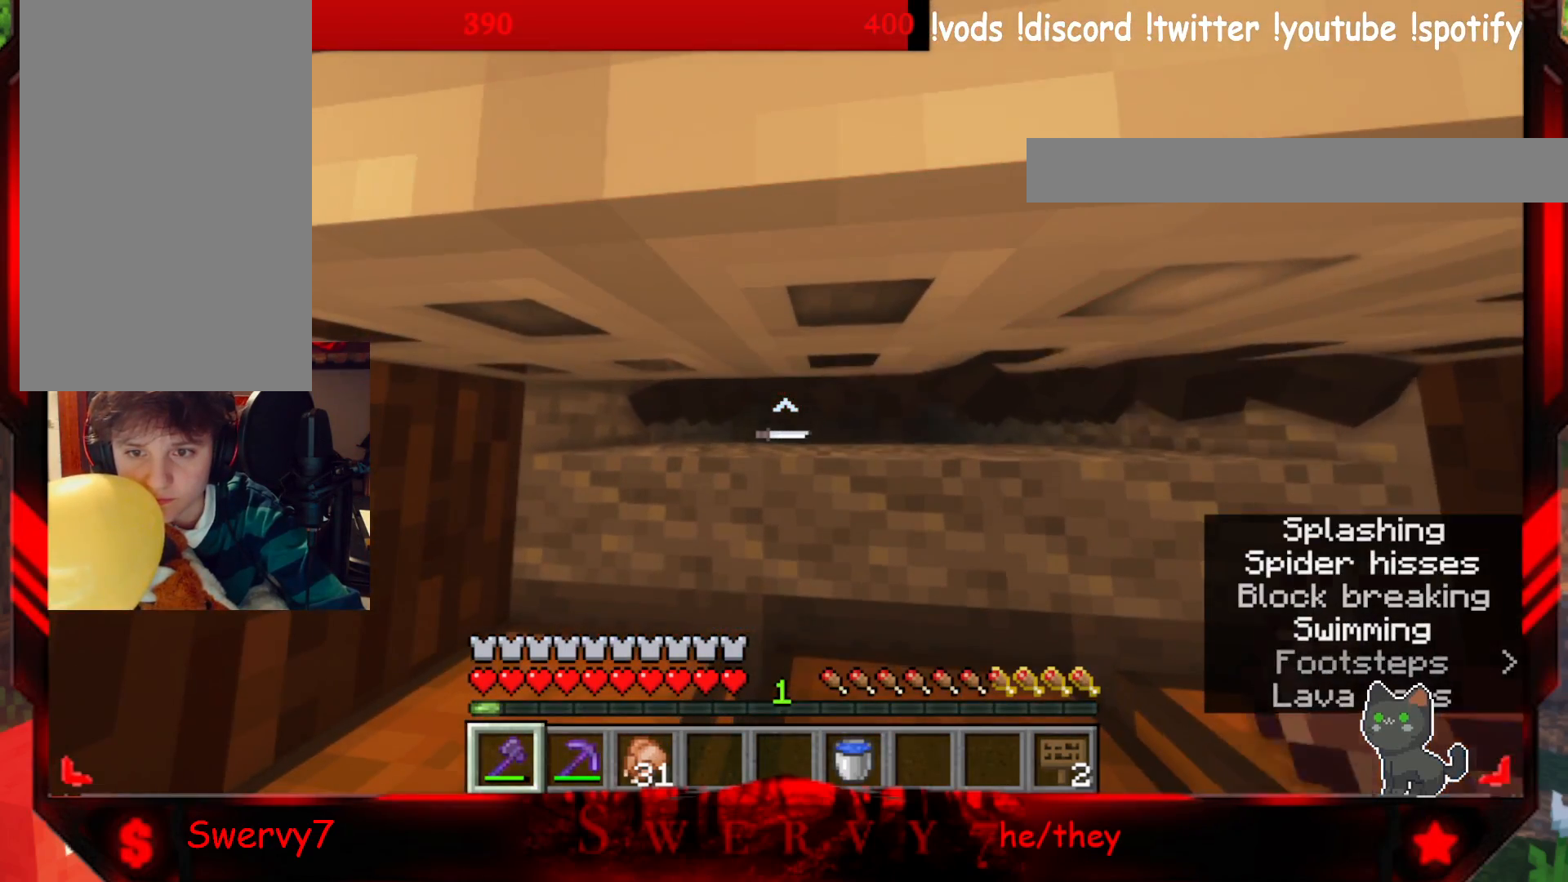
{"keys": [], "mouse": ["left"], "events": [[400, "mouse_left", "down"]]}
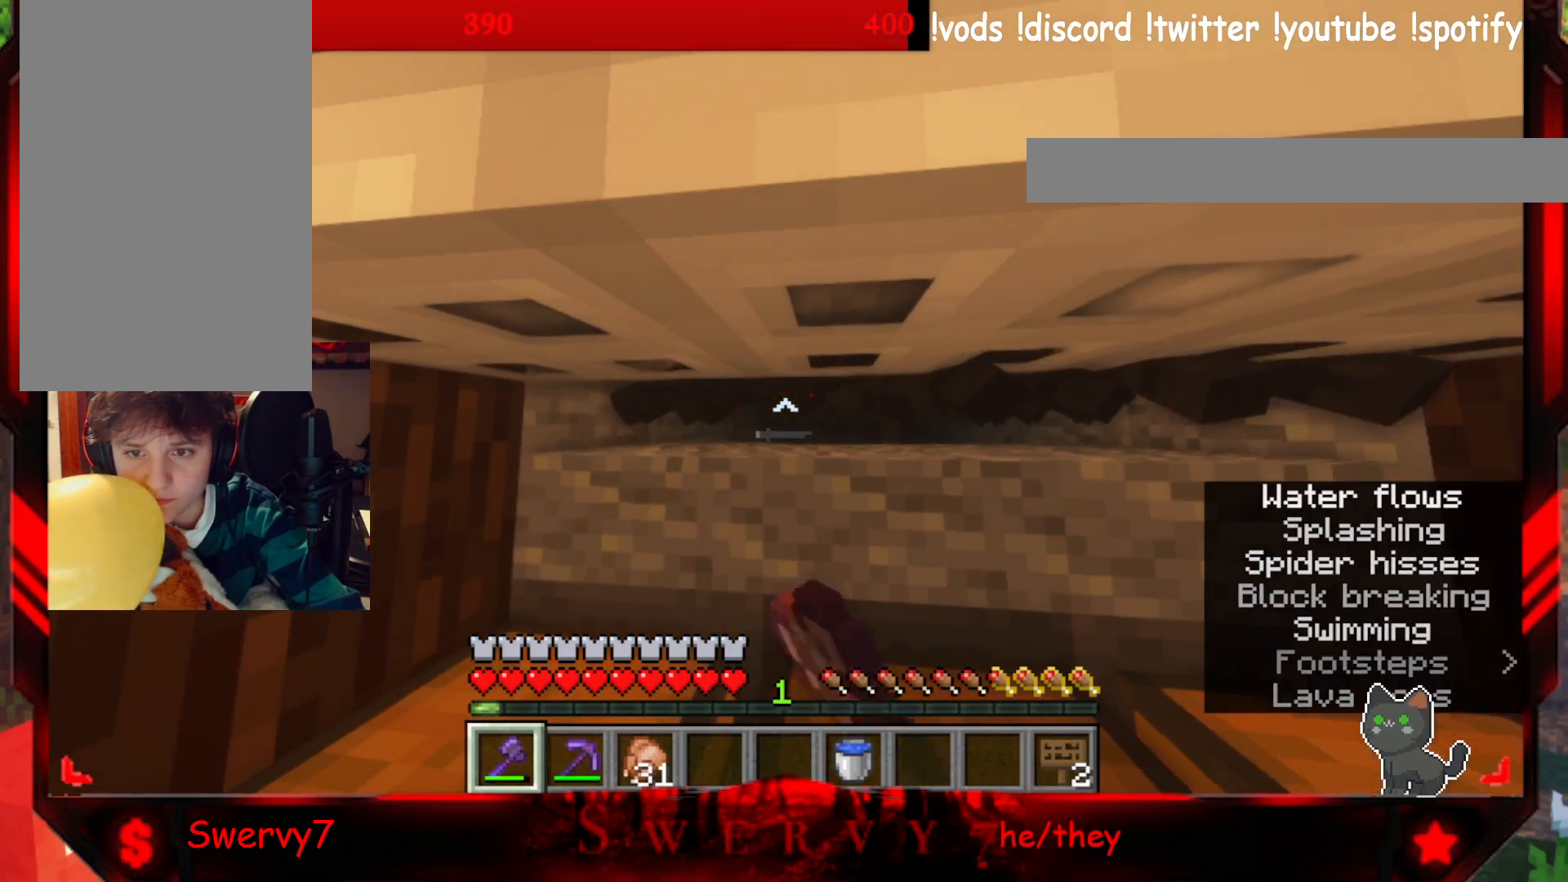
{"keys": ["a"], "mouse": [], "events": [[33, "d", "down"], [83, "mouse_left", "up"], [483, "a", "down"], [500, "d", "up"]]}
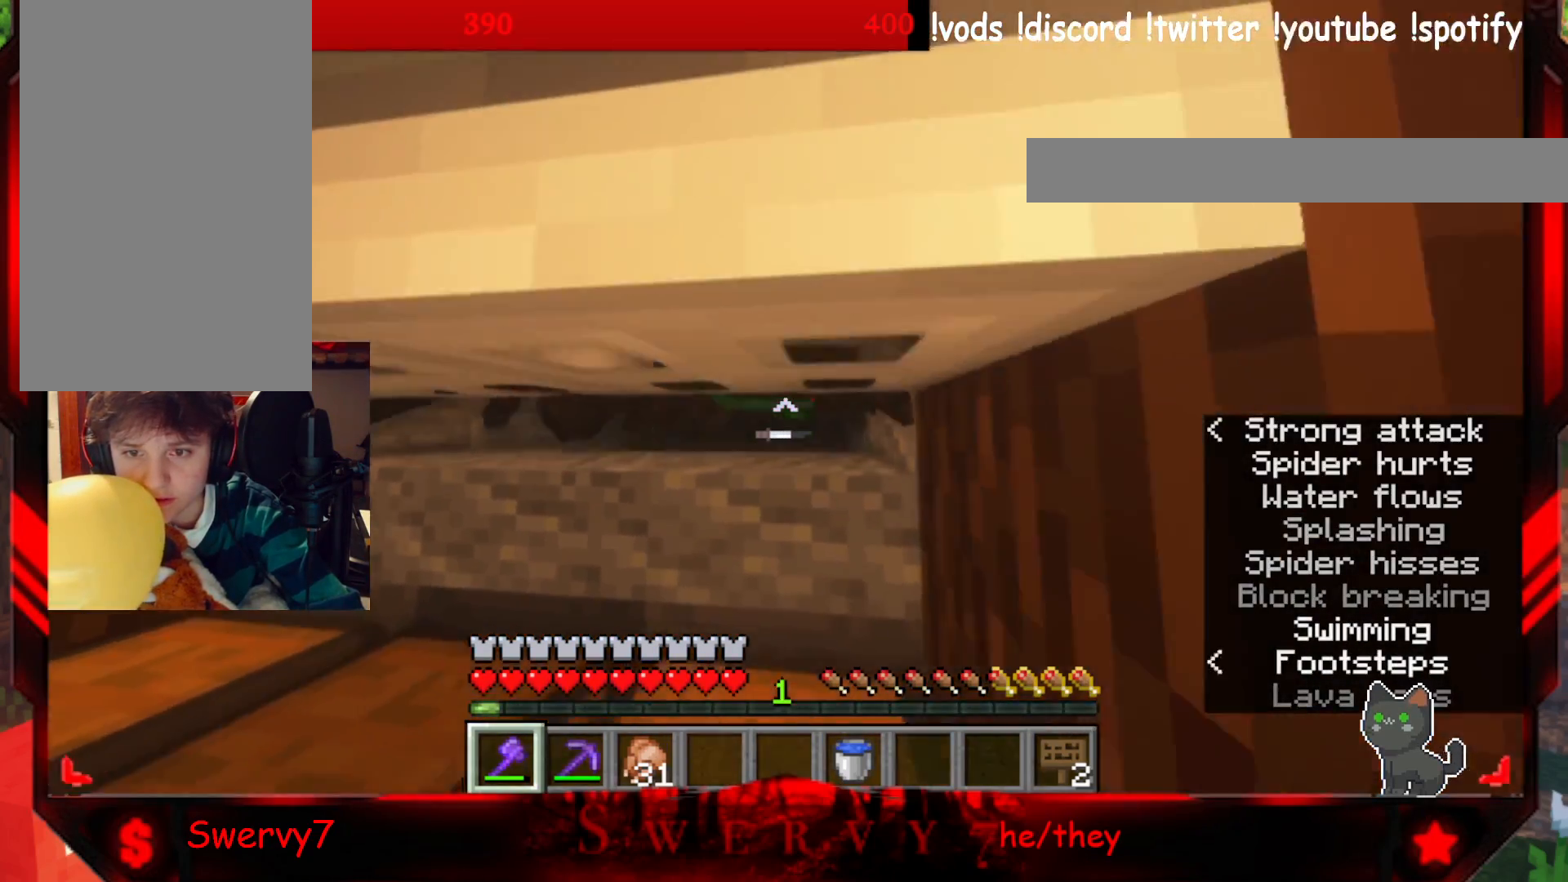
{"keys": ["a", "w"], "mouse": [], "events": [[283, "w", "down"]]}
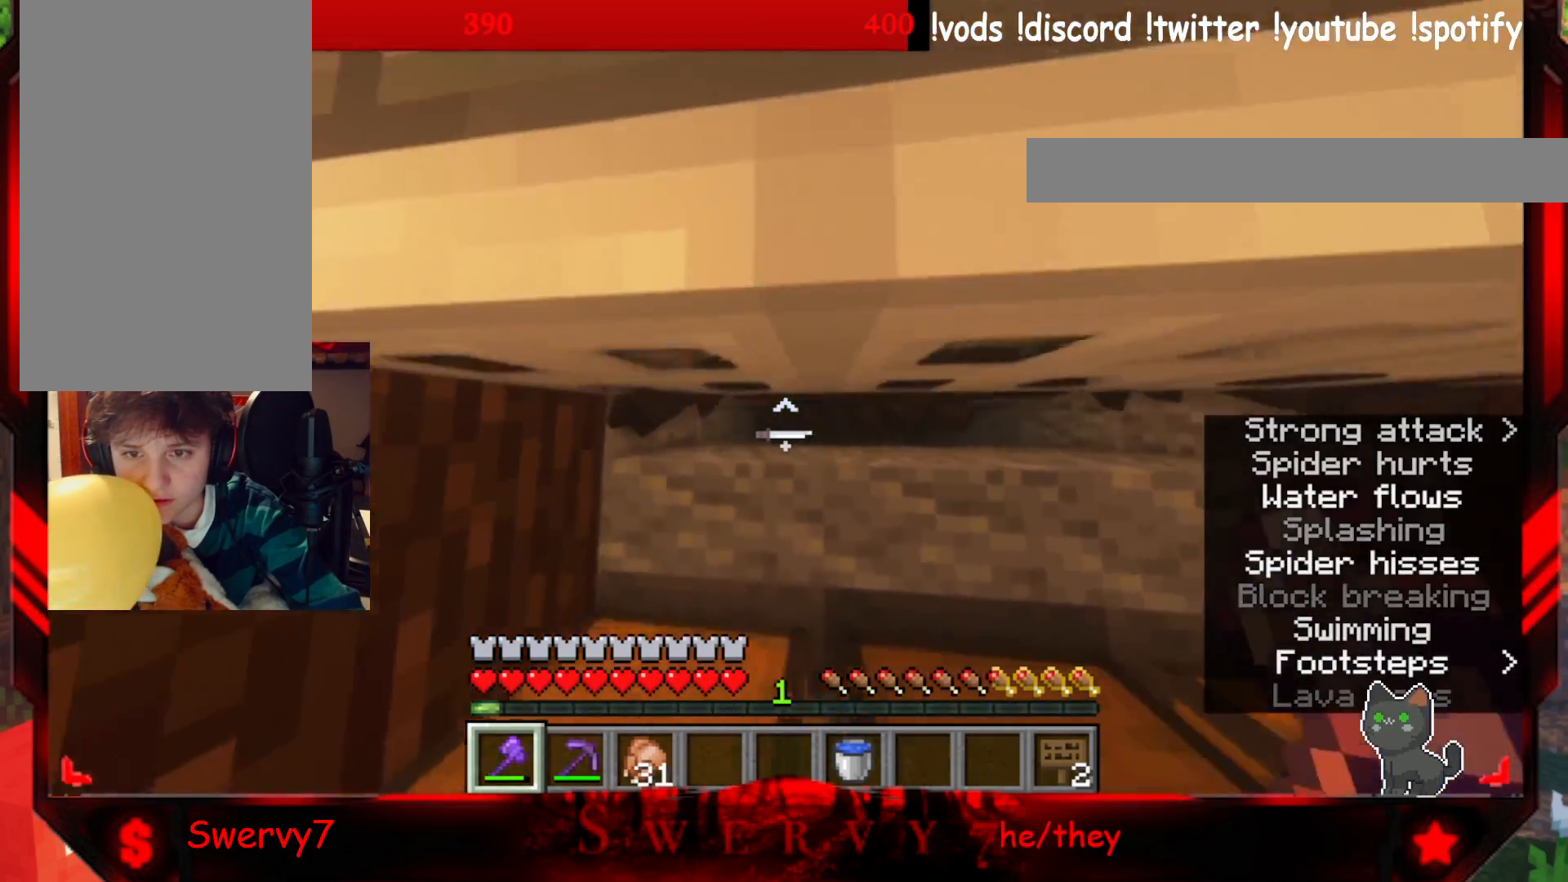
{"keys": ["d"], "mouse": [], "events": [[67, "mouse_left", "down"], [83, "a", "up"], [250, "mouse_left", "up"], [267, "d", "down"], [467, "w", "up"]]}
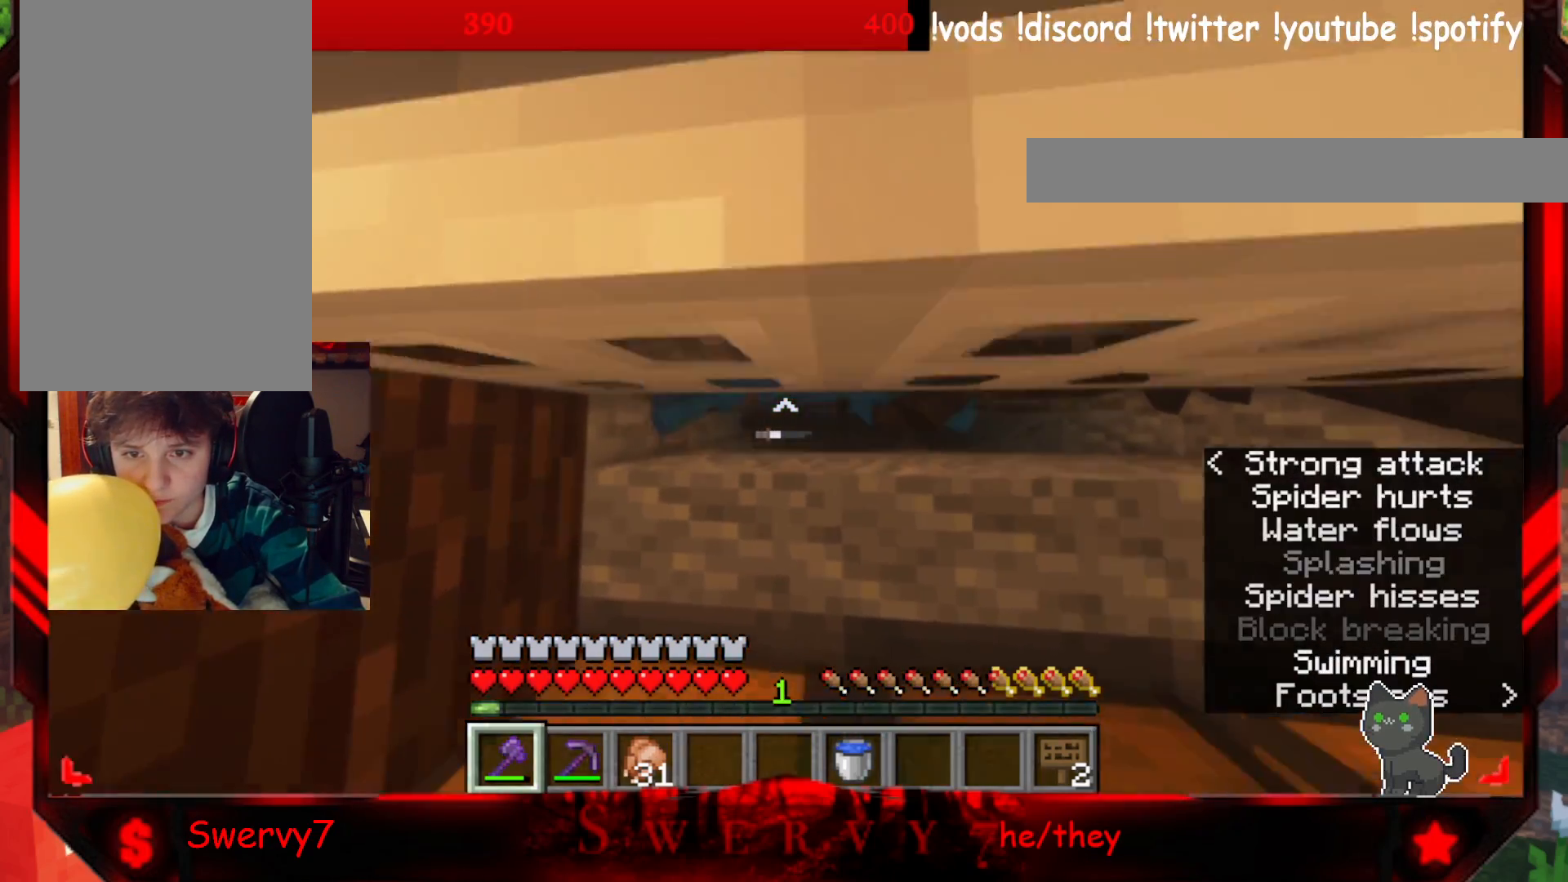
{"keys": ["a", "w"], "mouse": [], "events": [[317, "w", "down"], [383, "d", "up"], [433, "a", "down"]]}
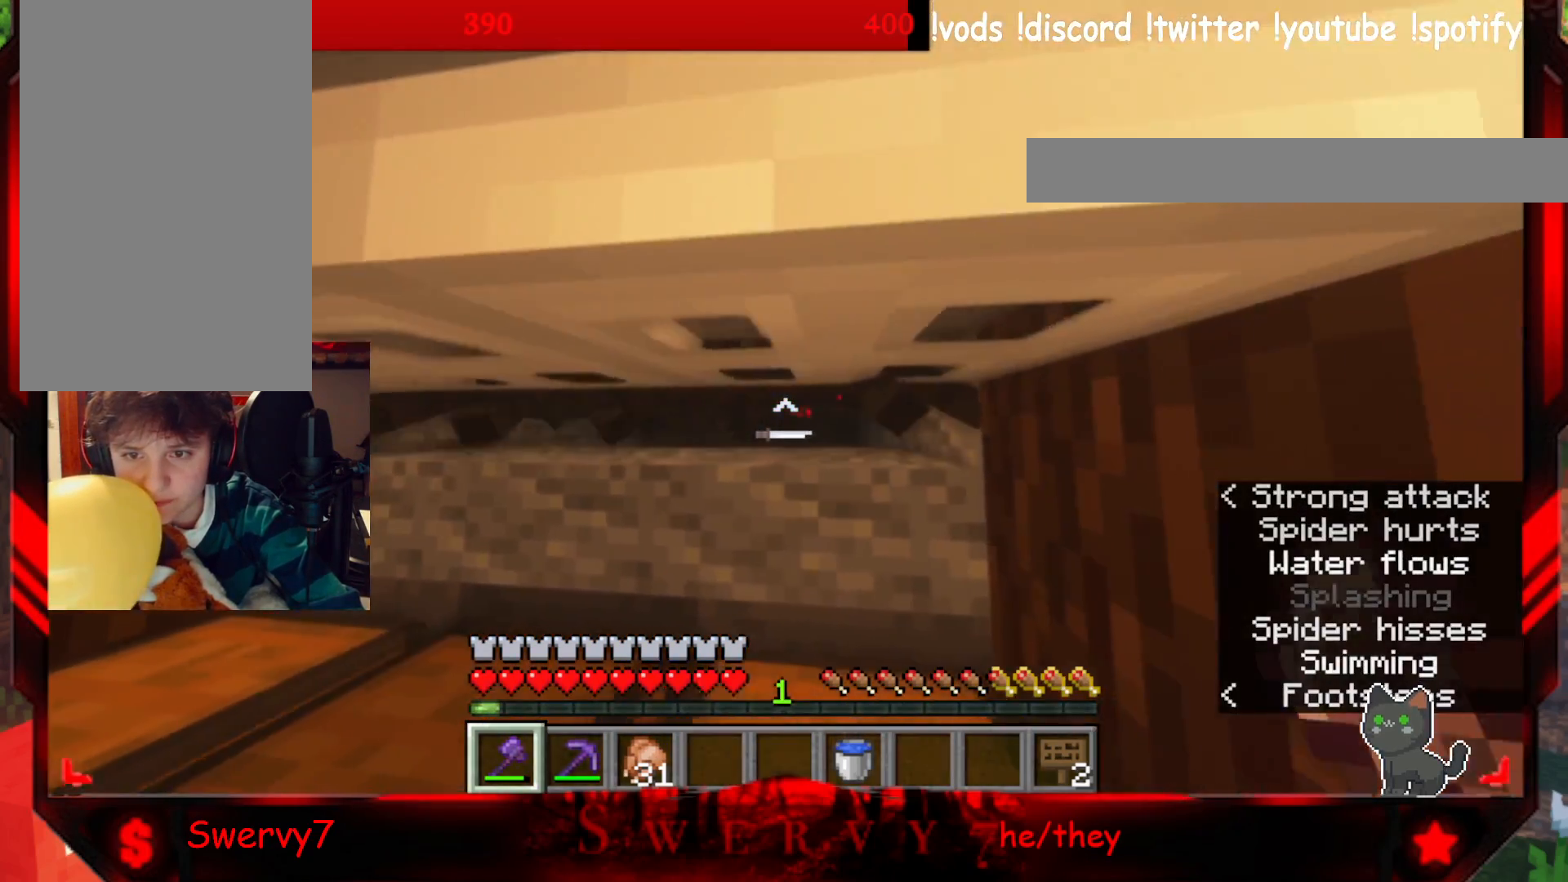
{"keys": ["w"], "mouse": ["left"], "events": [[400, "mouse_left", "down"], [417, "a", "up"]]}
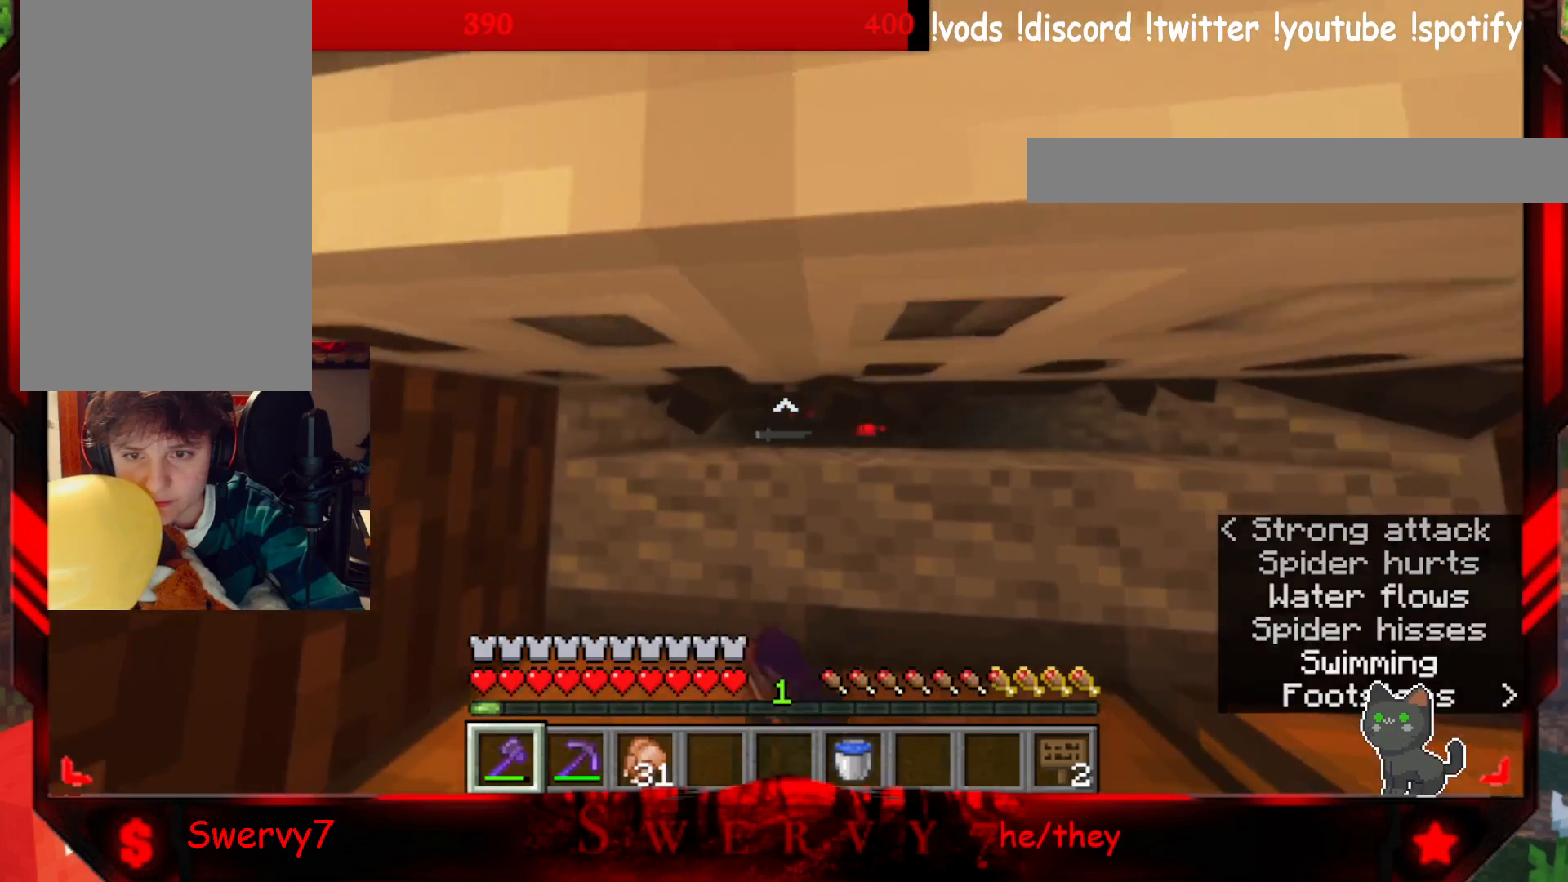
{"keys": ["d", "w"], "mouse": [], "events": [[17, "d", "down"], [83, "mouse_left", "up"]]}
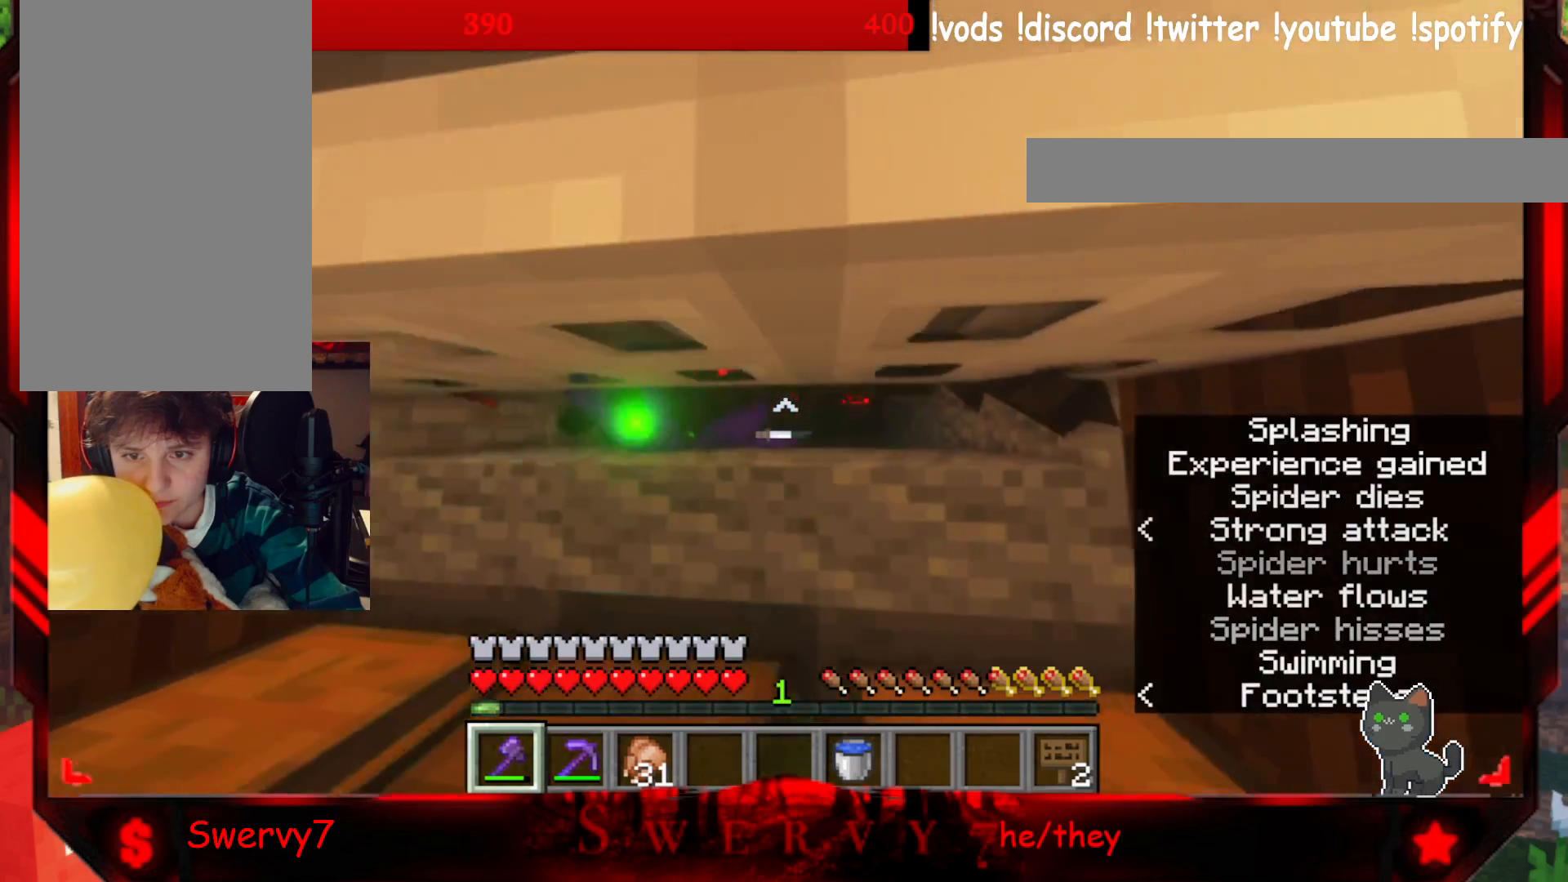
{"keys": ["a", "w"], "mouse": [], "events": [[183, "d", "up"], [200, "a", "down"]]}
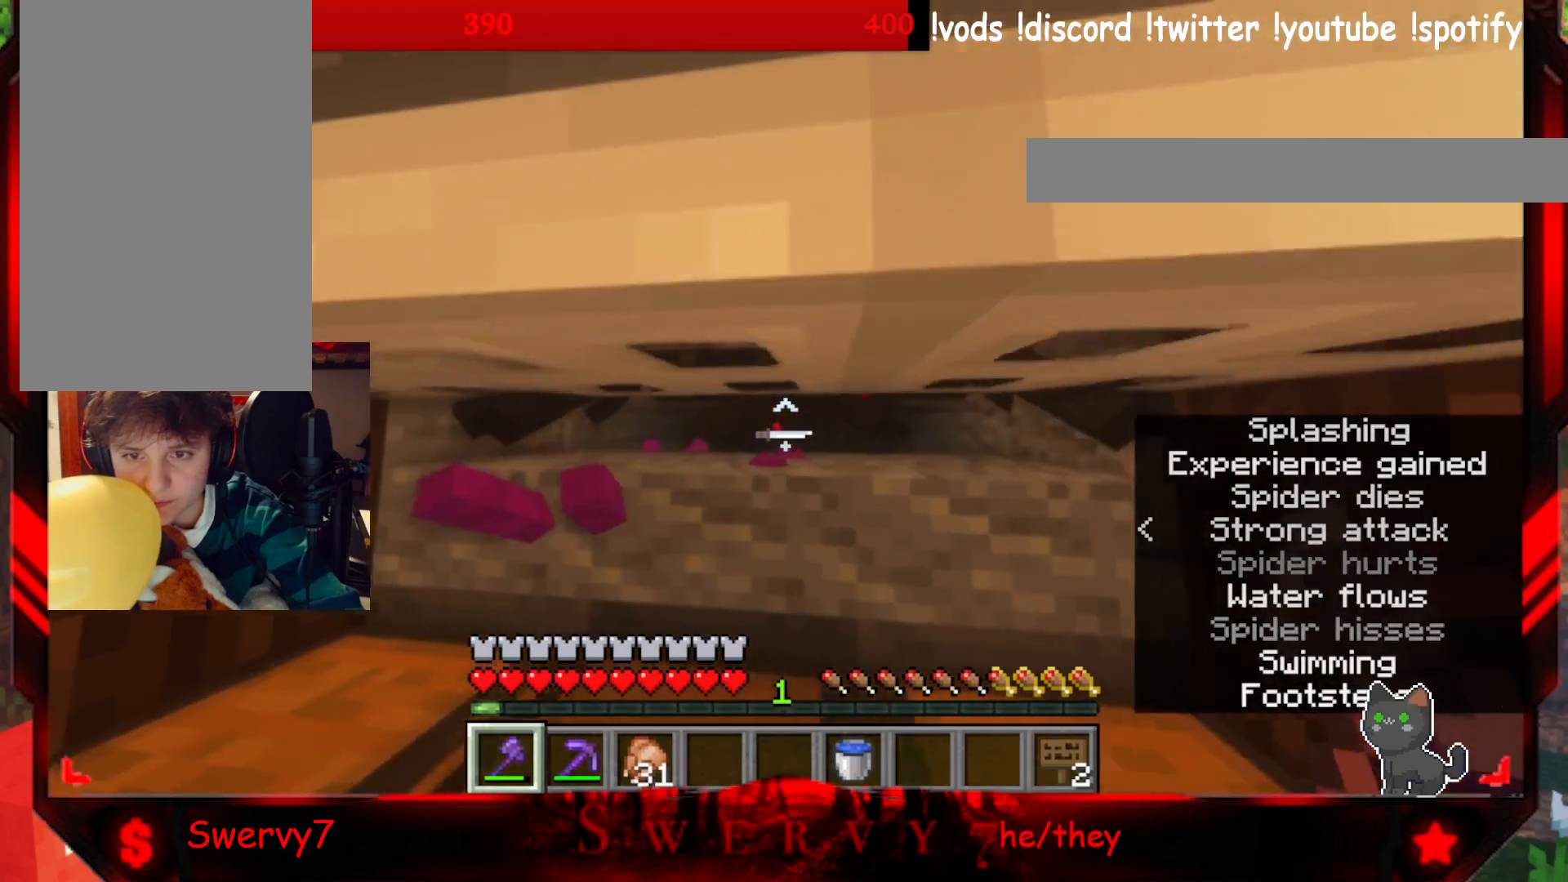
{"keys": ["d", "w"], "mouse": ["left"], "events": [[150, "a", "up"], [350, "mouse_left", "down"], [500, "d", "down"]]}
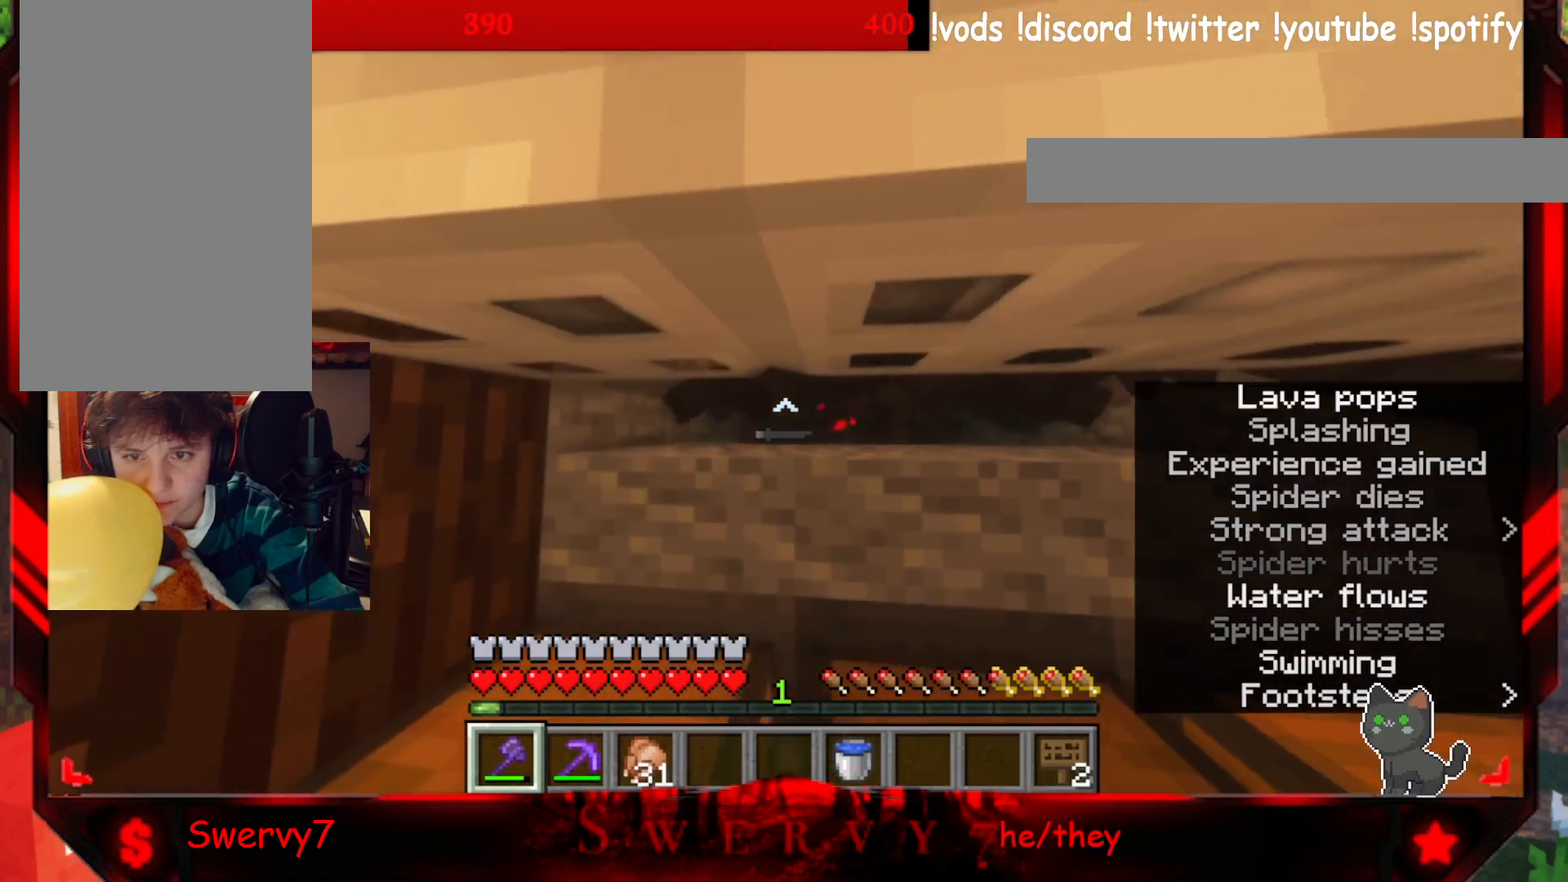
{"keys": ["d"], "mouse": [], "events": [[17, "mouse_left", "up"], [117, "w", "up"]]}
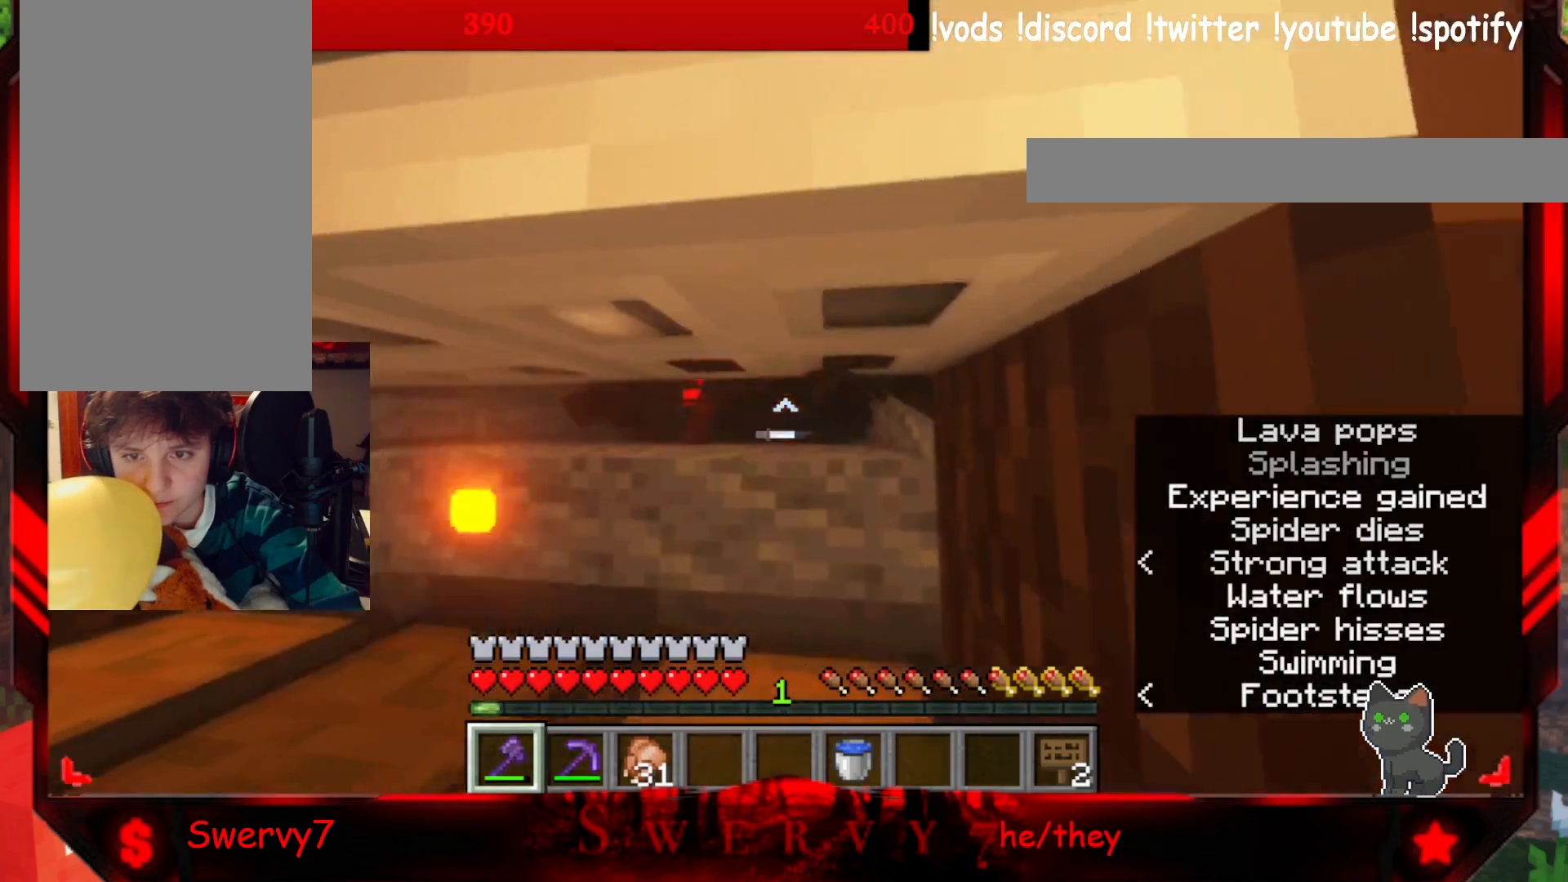
{"keys": ["w"], "mouse": [], "events": [[33, "w", "down"], [100, "d", "up"], [133, "a", "down"], [500, "a", "up"]]}
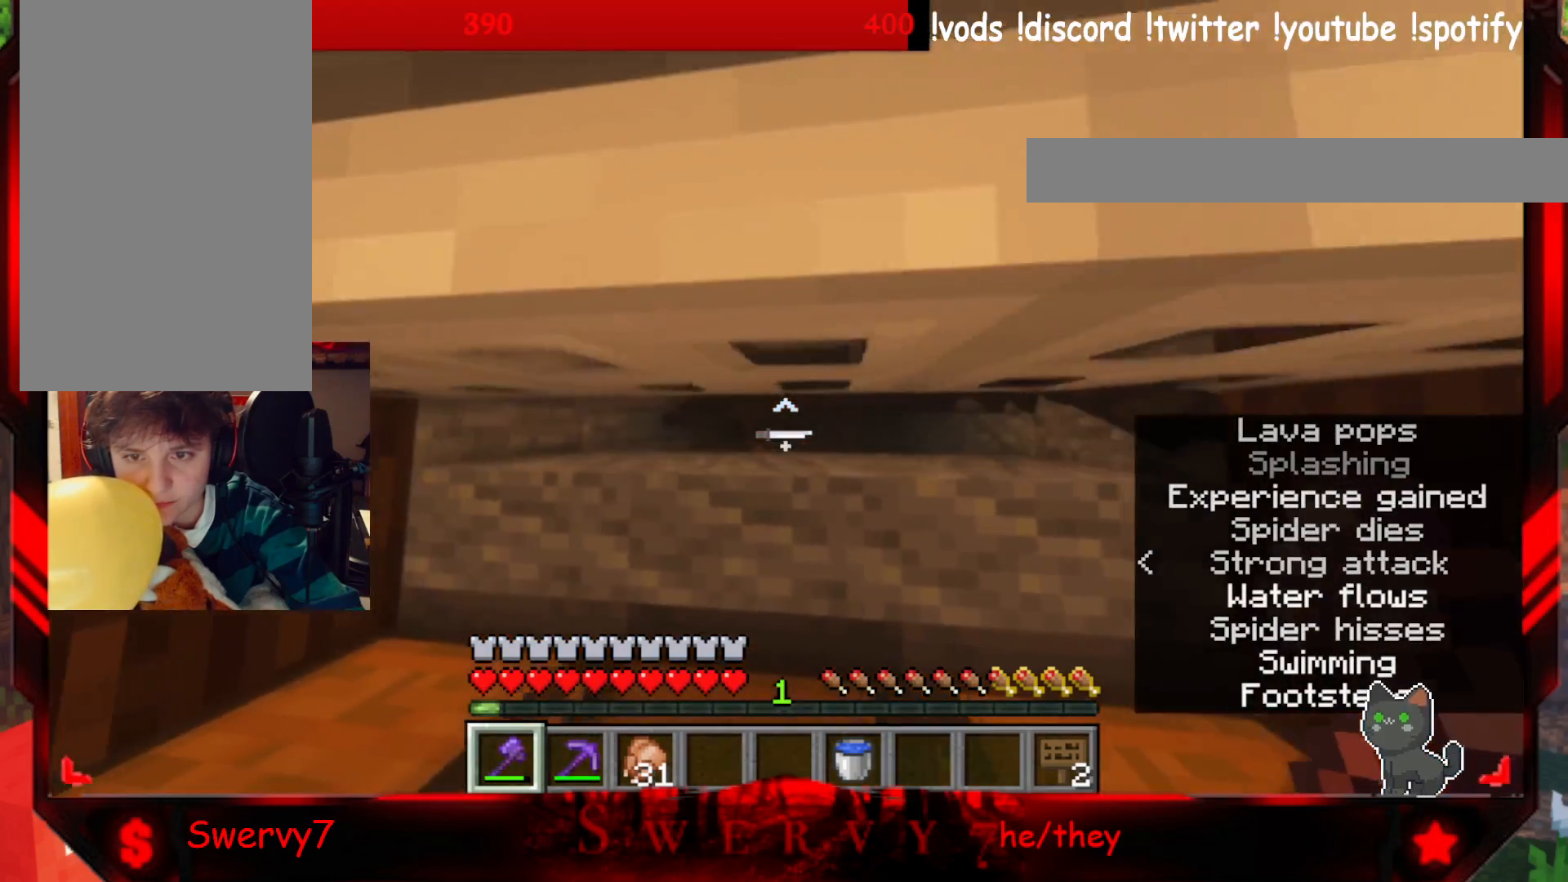
{"keys": ["w"], "mouse": [], "events": [[167, "mouse_left", "down"], [350, "mouse_left", "up"]]}
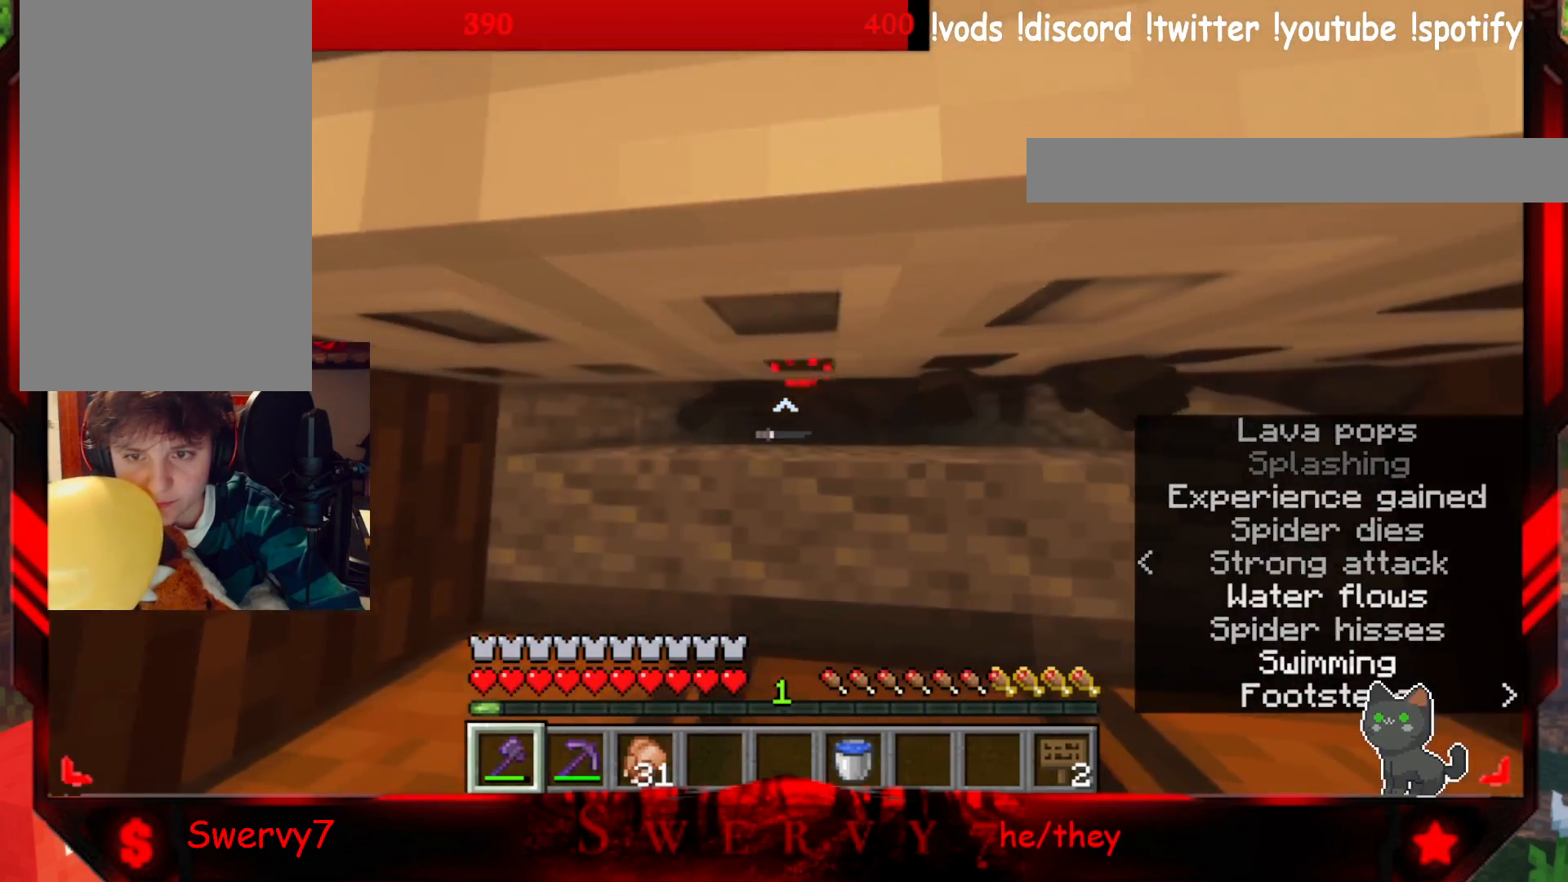
{"keys": [], "mouse": [], "events": [[450, "w", "up"]]}
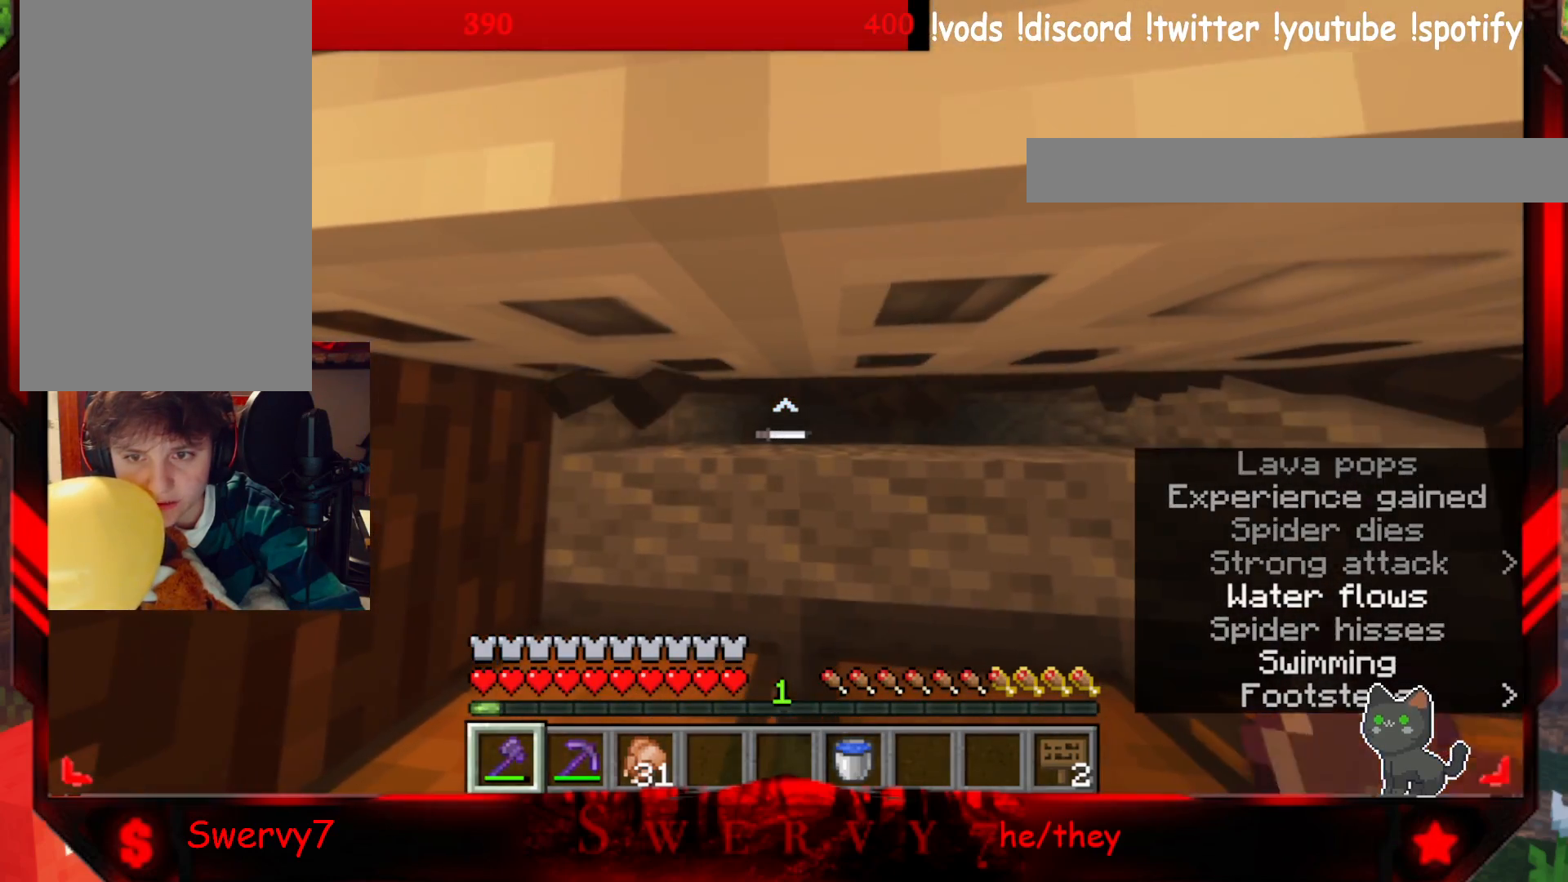
{"keys": [], "mouse": [], "events": [[333, "mouse_left", "down"], [500, "mouse_left", "up"]]}
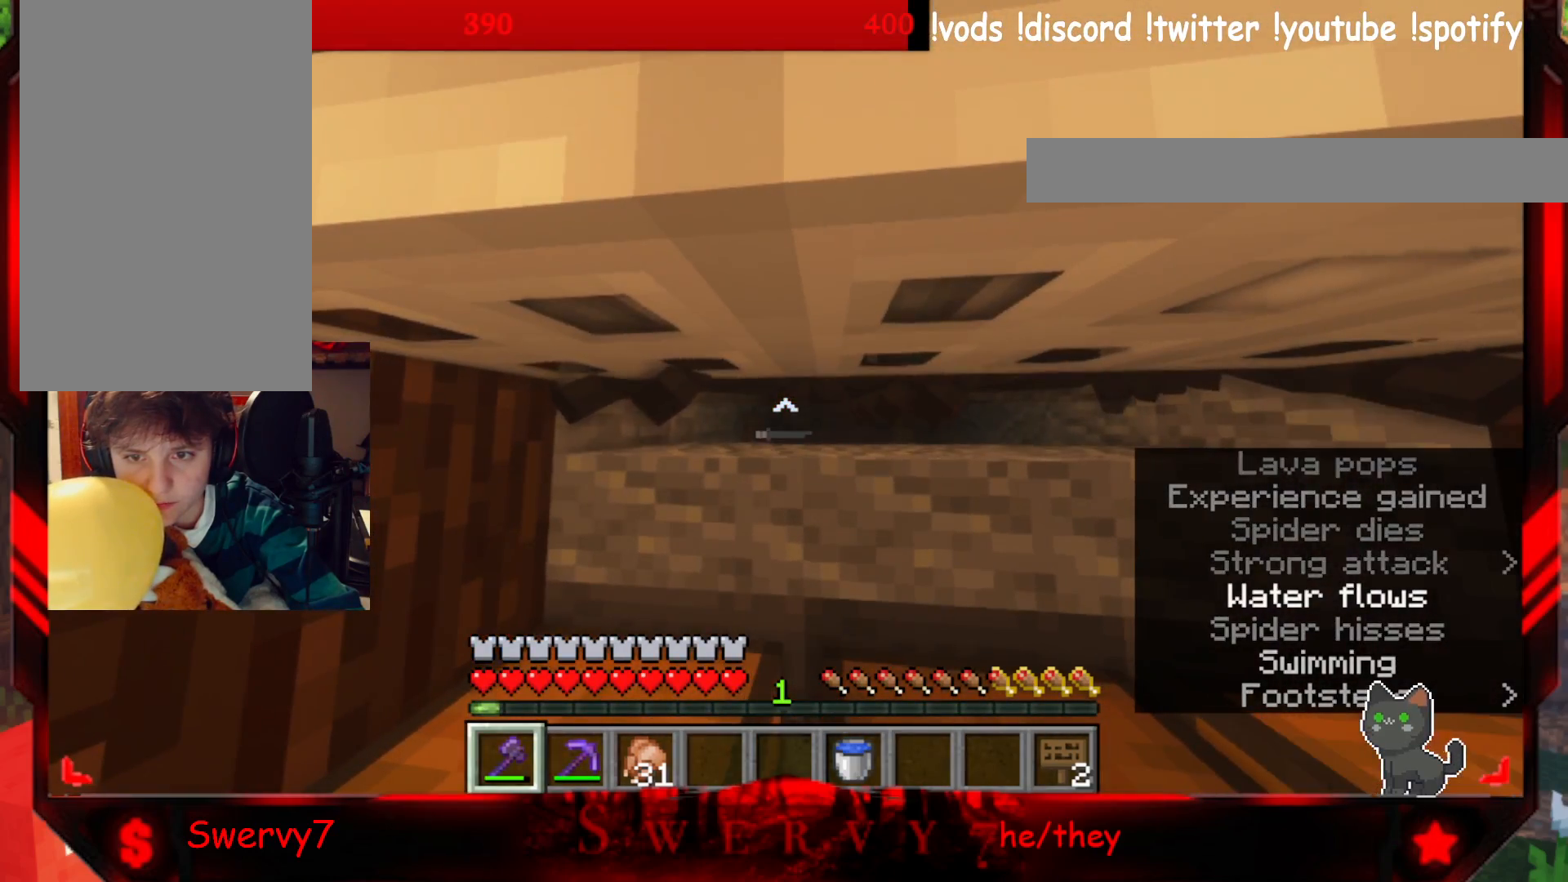
{"keys": [], "mouse": [], "events": []}
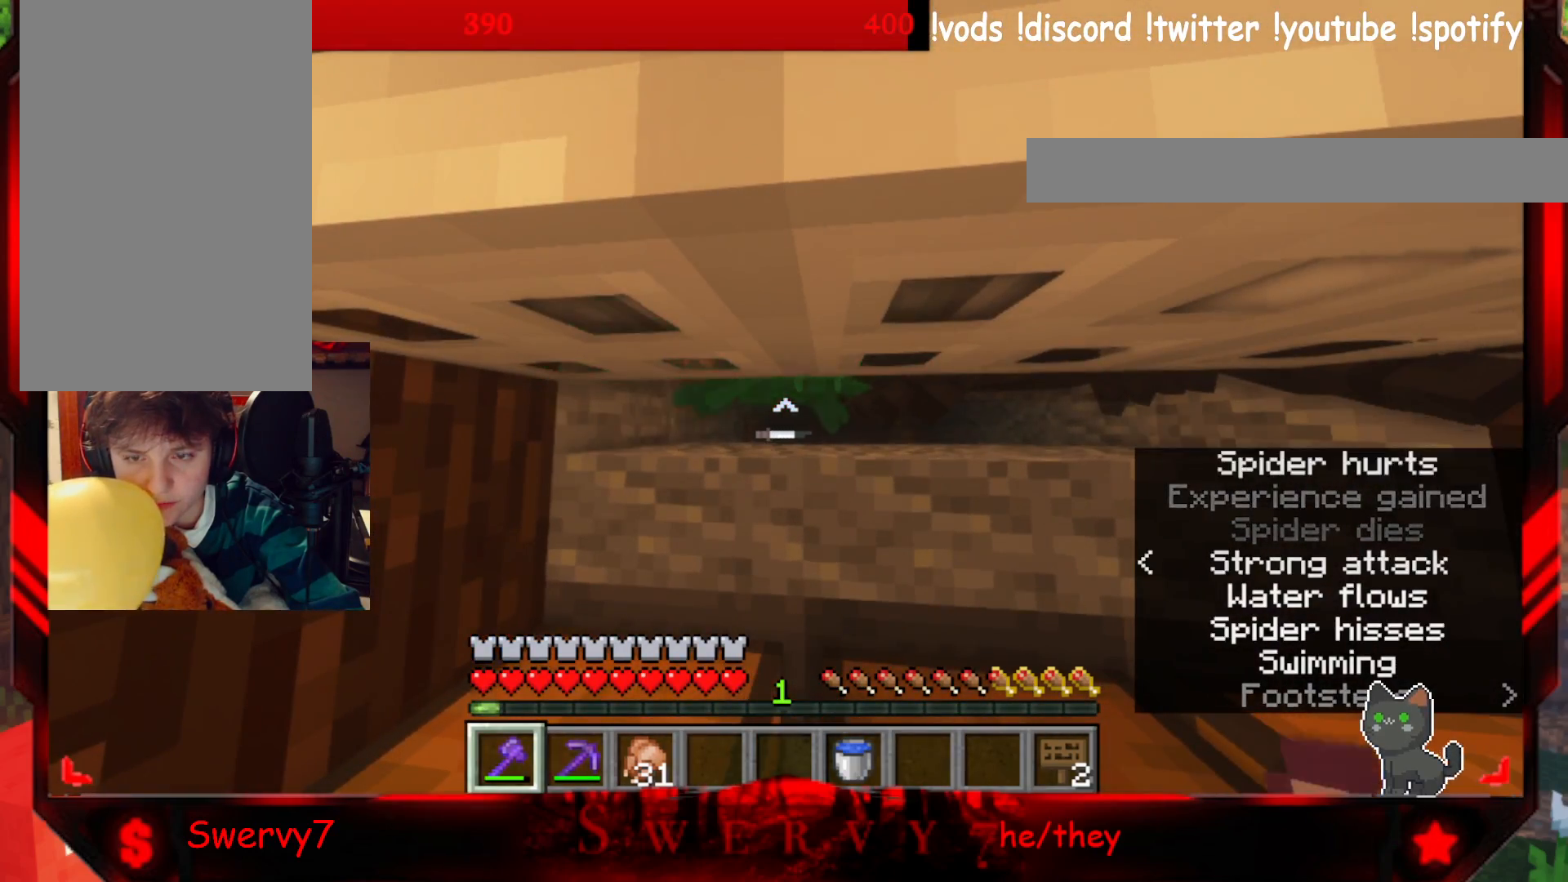
{"keys": [], "mouse": [], "events": []}
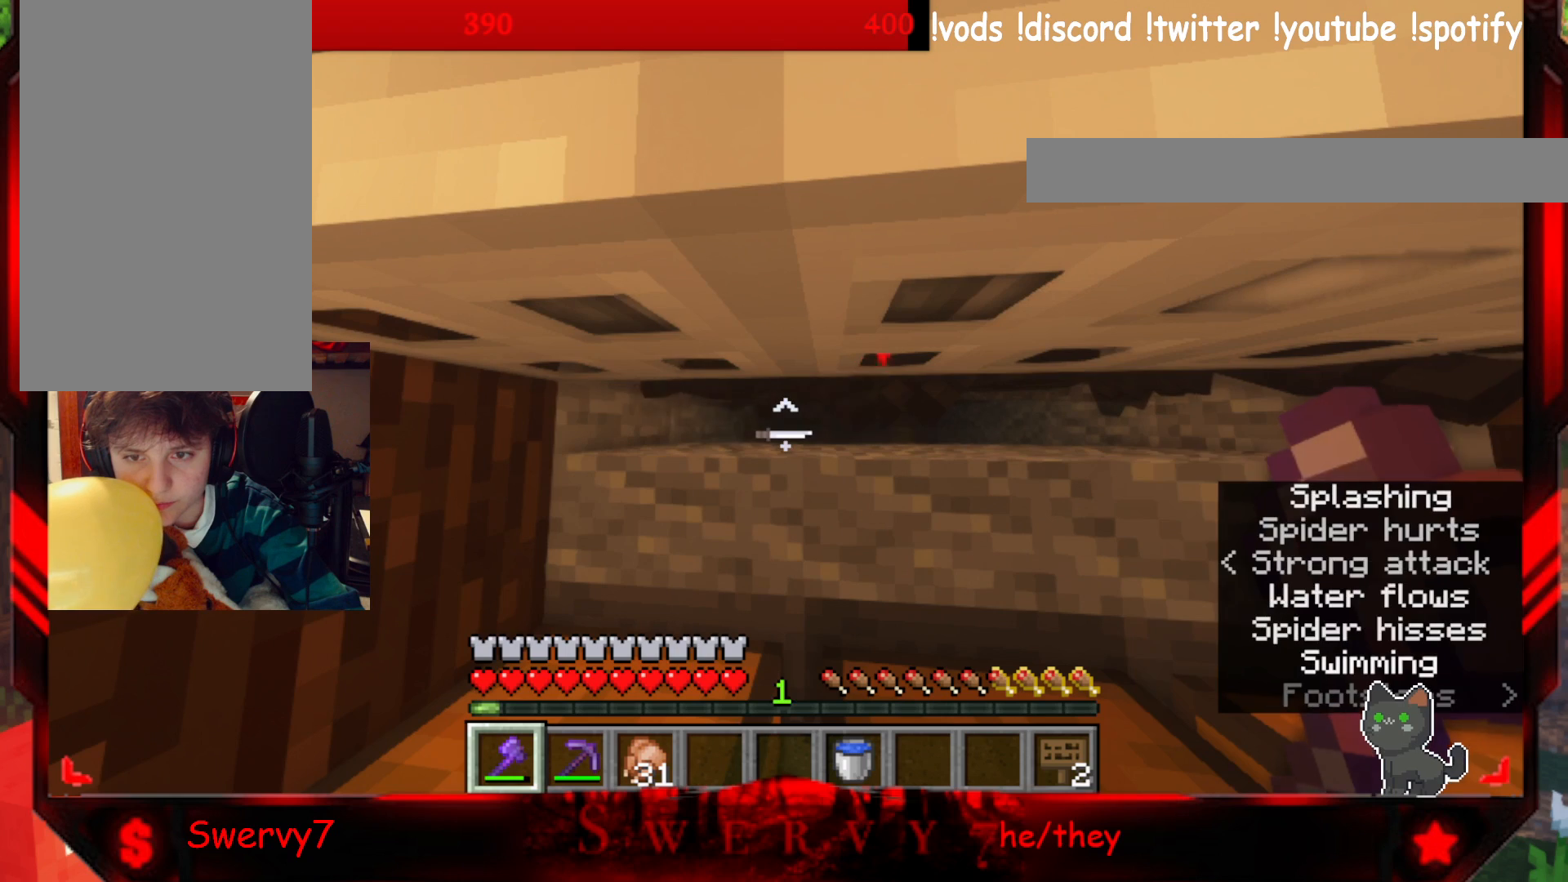
{"keys": [], "mouse": [], "events": [[83, "mouse_left", "down"], [250, "mouse_left", "up"]]}
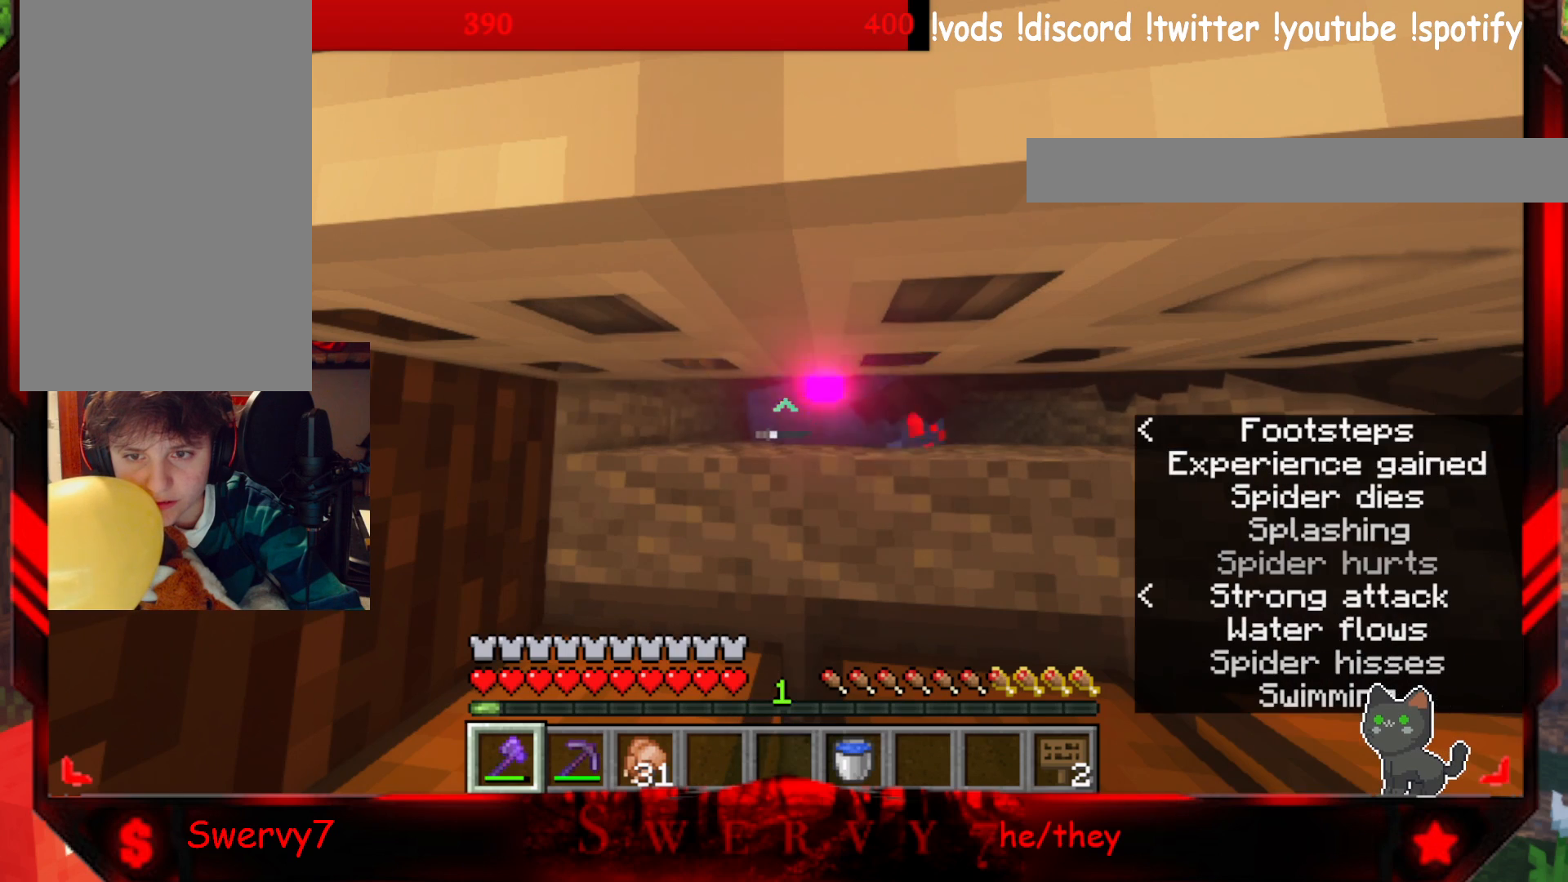
{"keys": ["d"], "mouse": [], "events": [[250, "d", "down"]]}
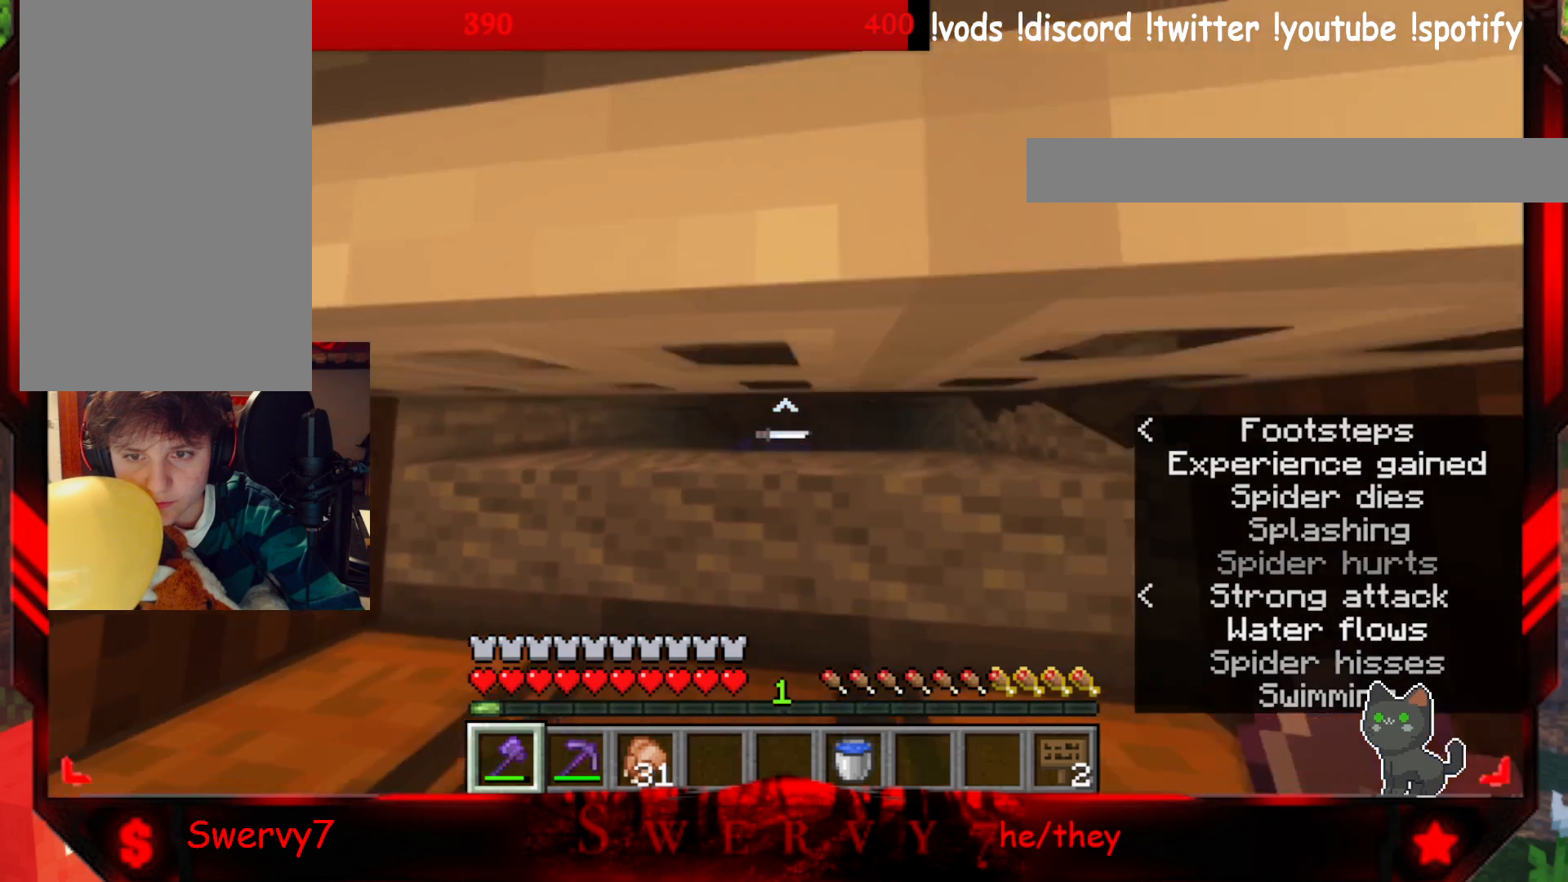
{"keys": [], "mouse": ["left"], "events": [[117, "d", "up"], [417, "mouse_left", "down"]]}
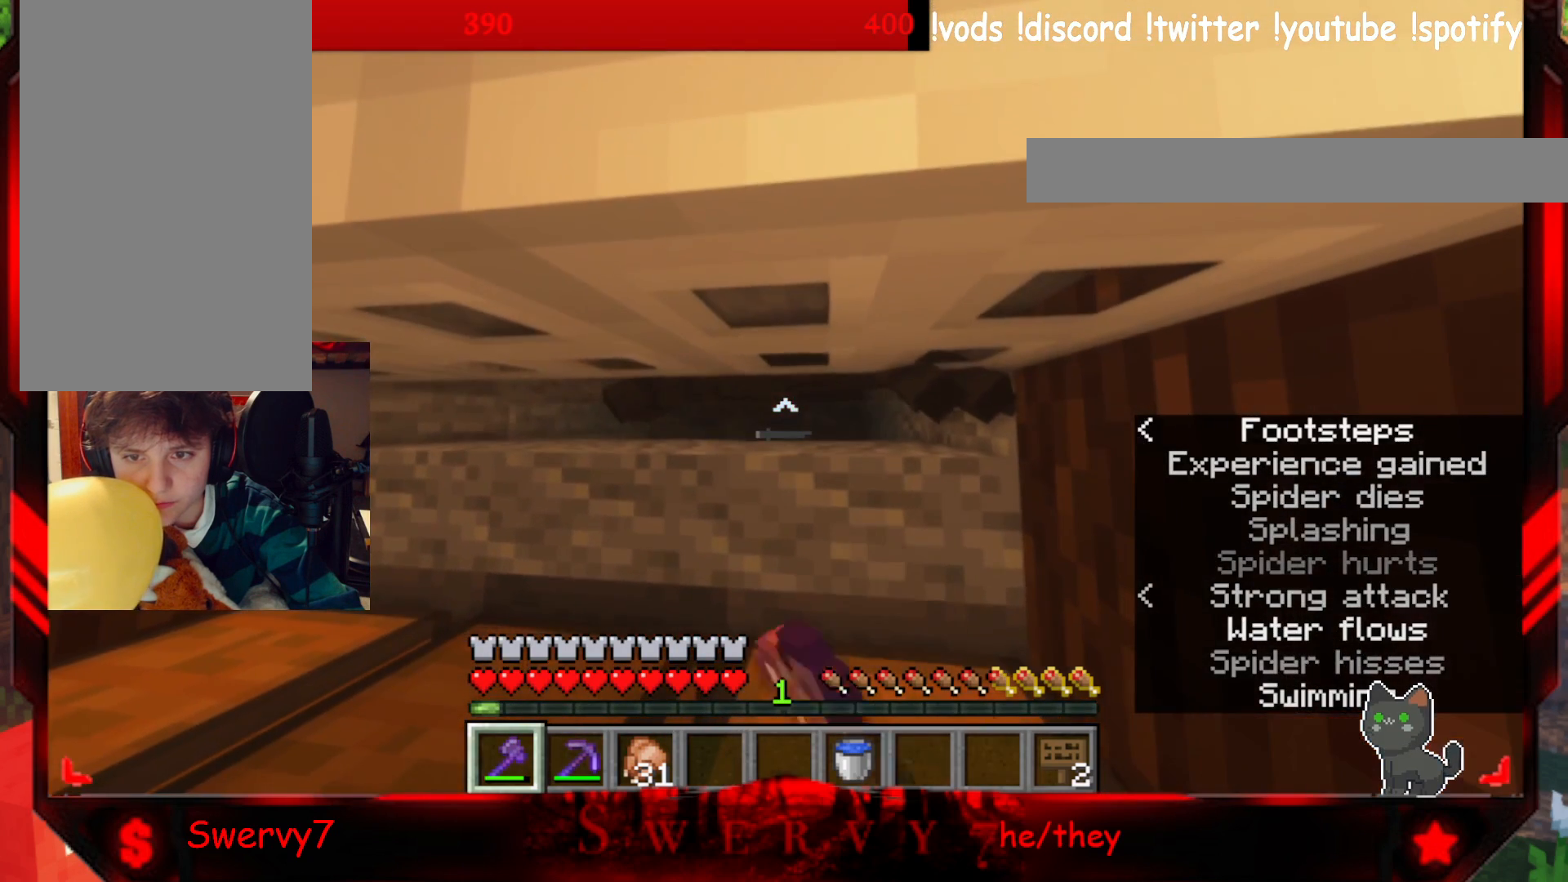
{"keys": [], "mouse": [], "events": [[67, "mouse_left", "up"]]}
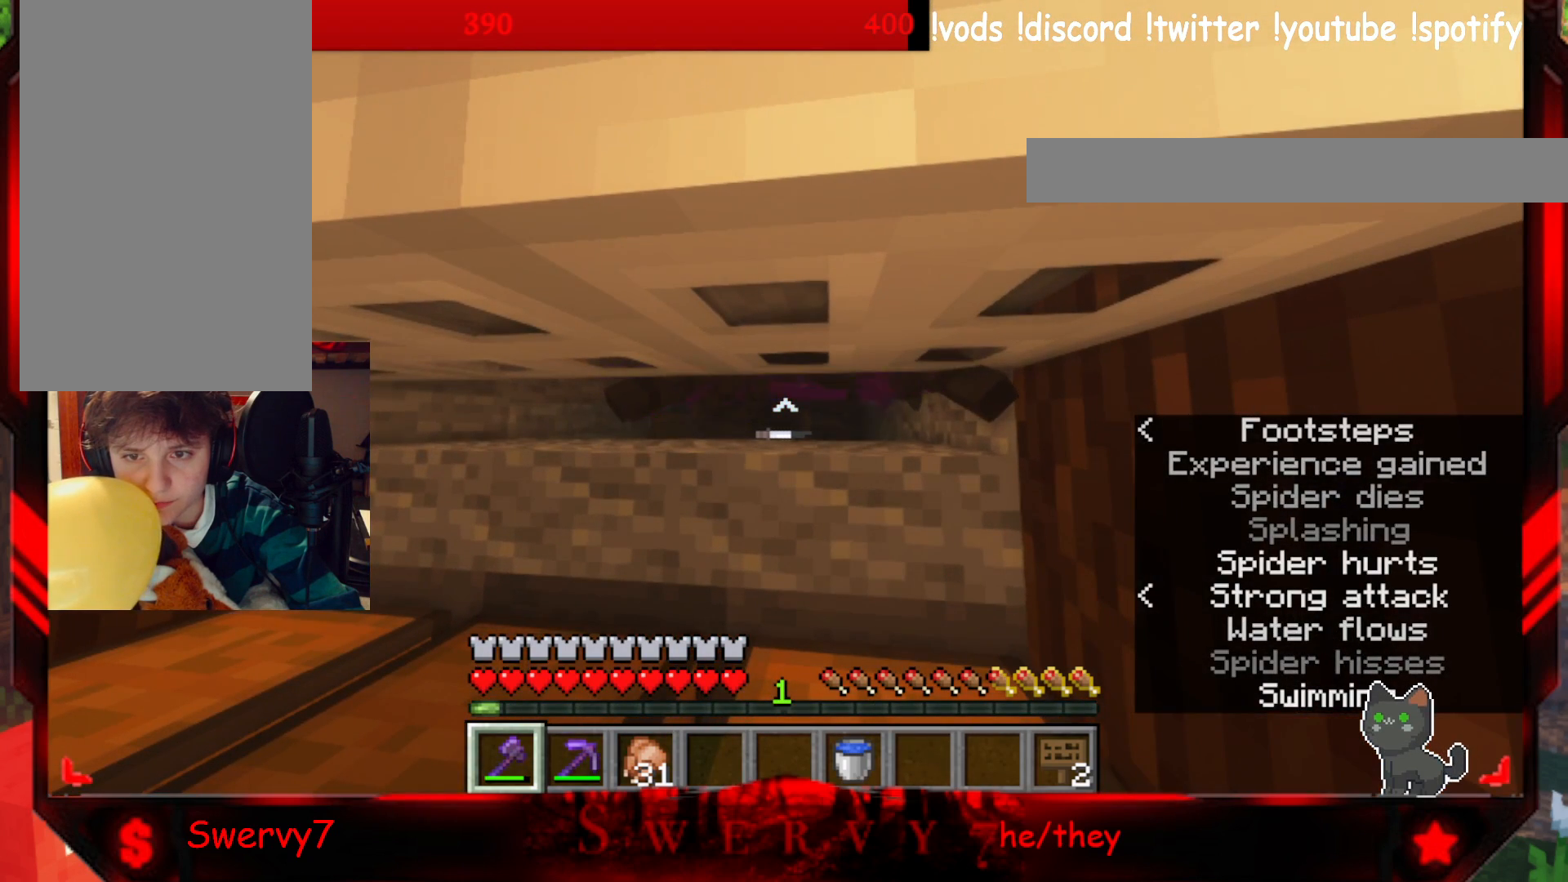
{"keys": [], "mouse": [], "events": []}
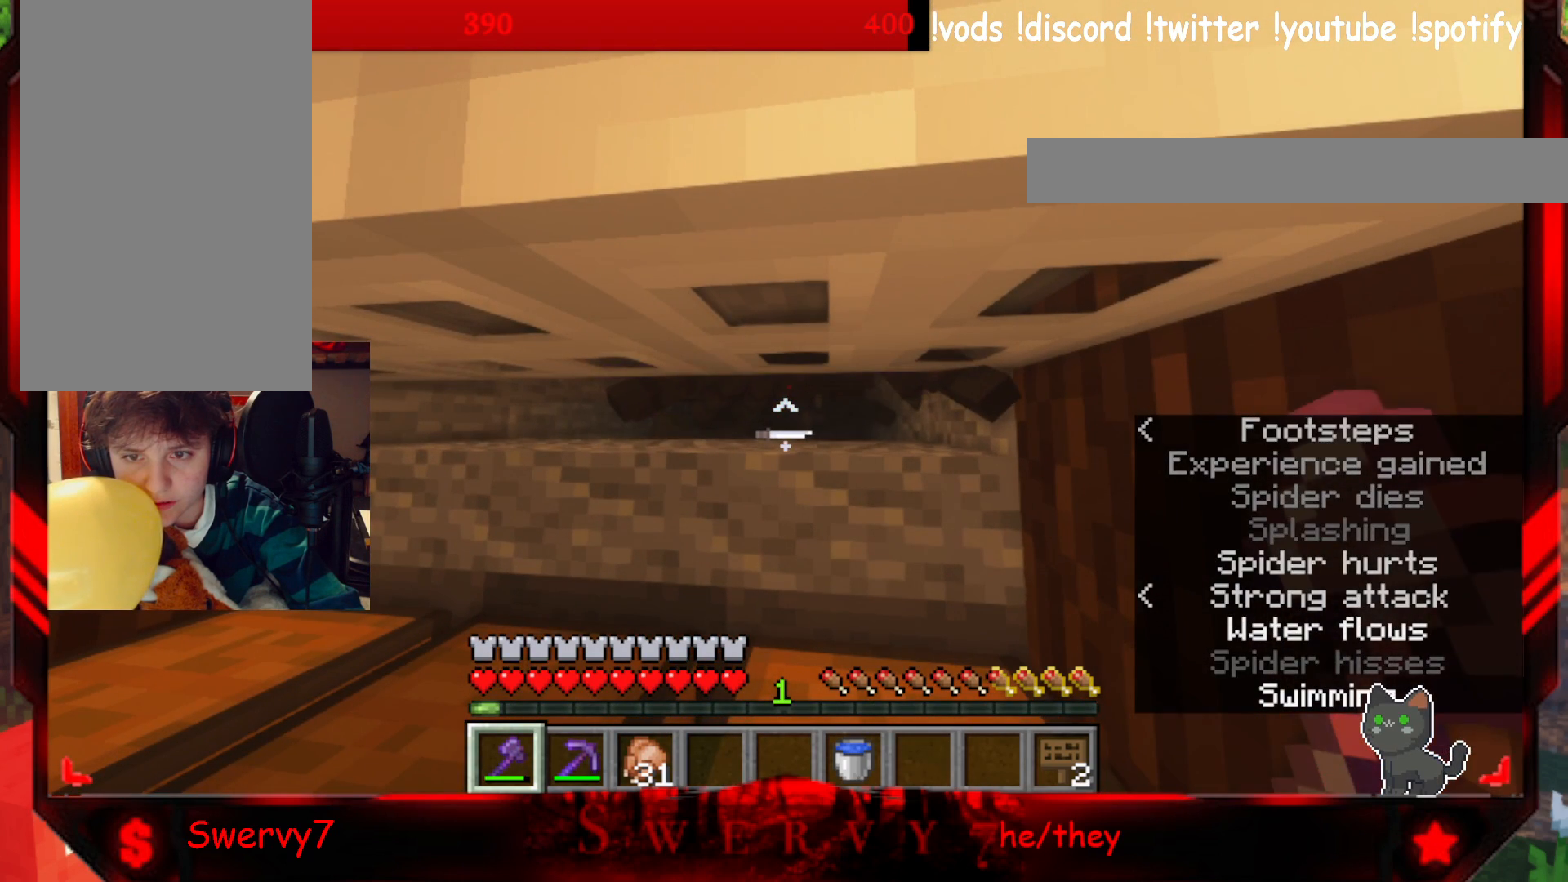
{"keys": [], "mouse": ["left"], "events": [[383, "mouse_left", "down"]]}